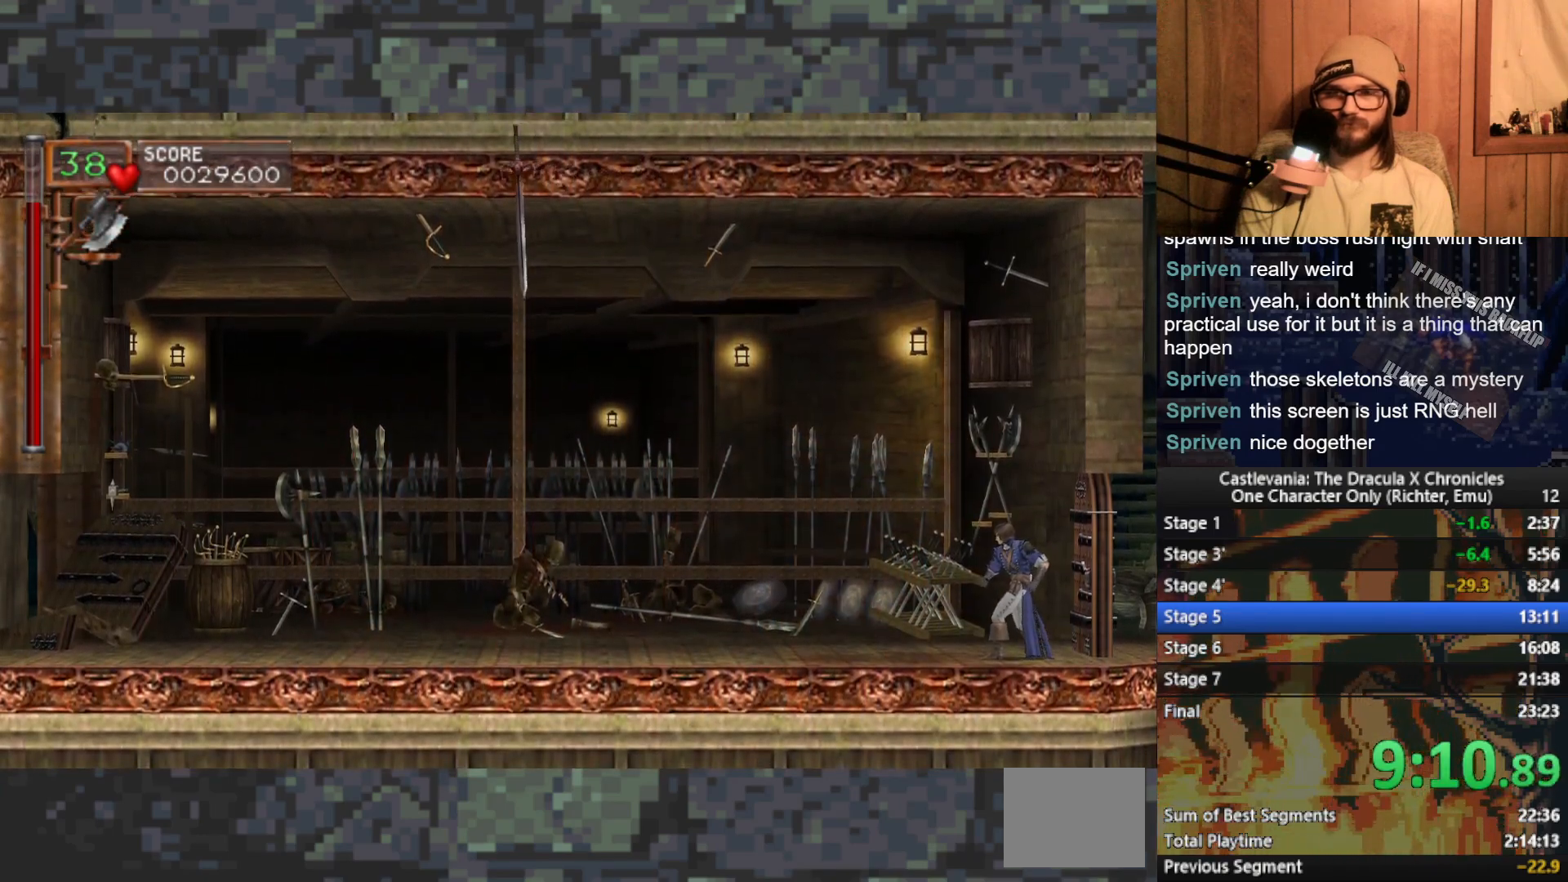
Gameplay with a controller (Xbox layout); each line is a JSON object with the inputs held at the frame after it. "events" lists button and stick changes between this image and that frame as [ms after this image, input, new state], when the widget could be followed in between. Not read: right_stick.
{"buttons": [], "left_stick": "center", "events": []}
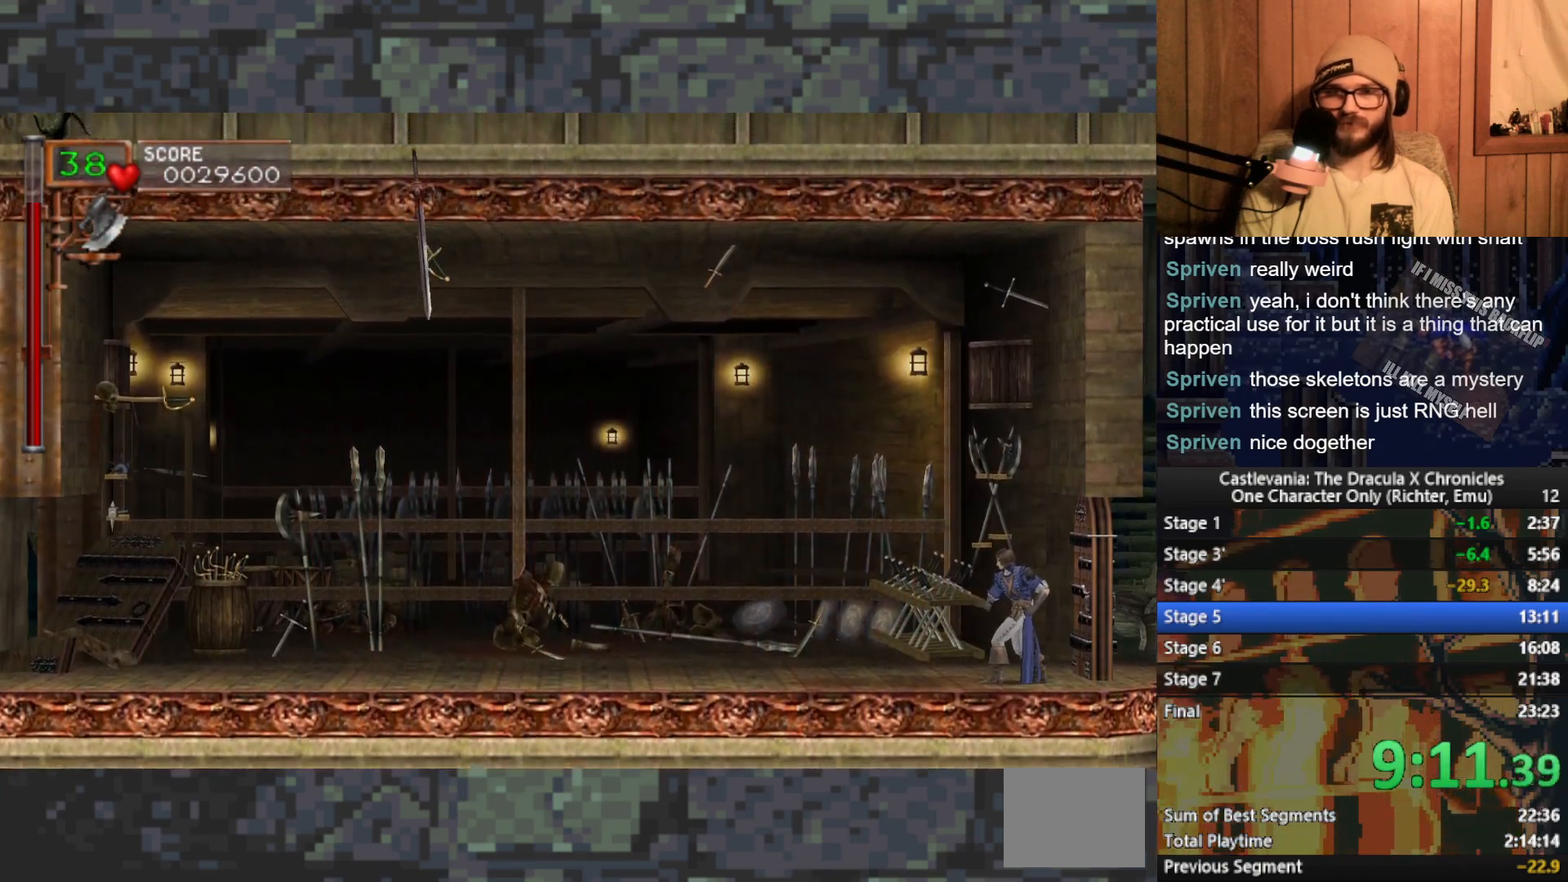
{"buttons": [], "left_stick": "center", "events": []}
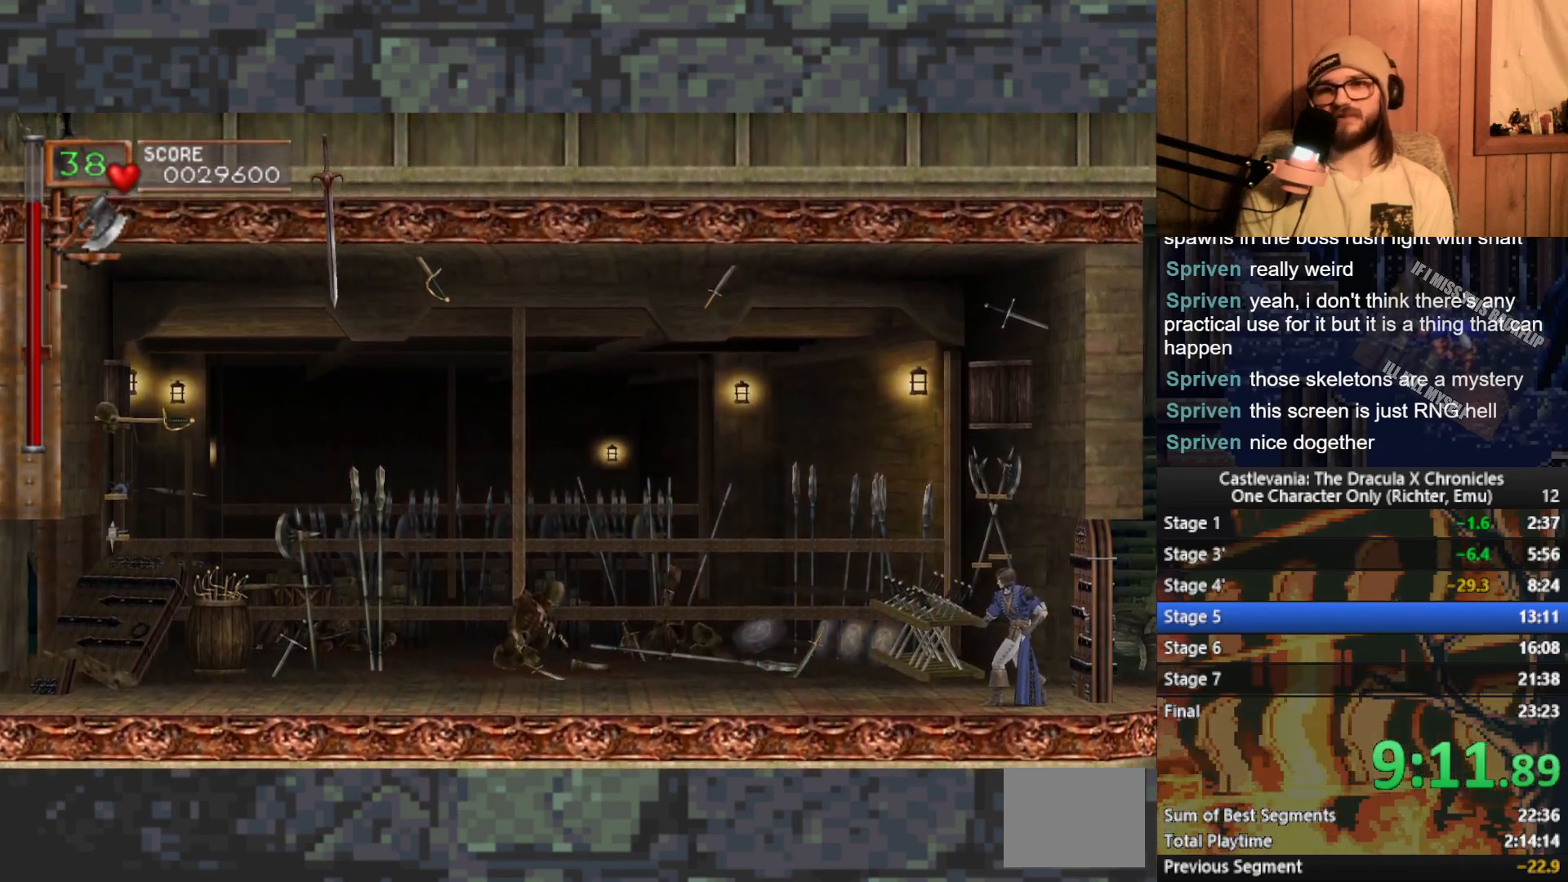
{"buttons": [], "left_stick": "center", "events": []}
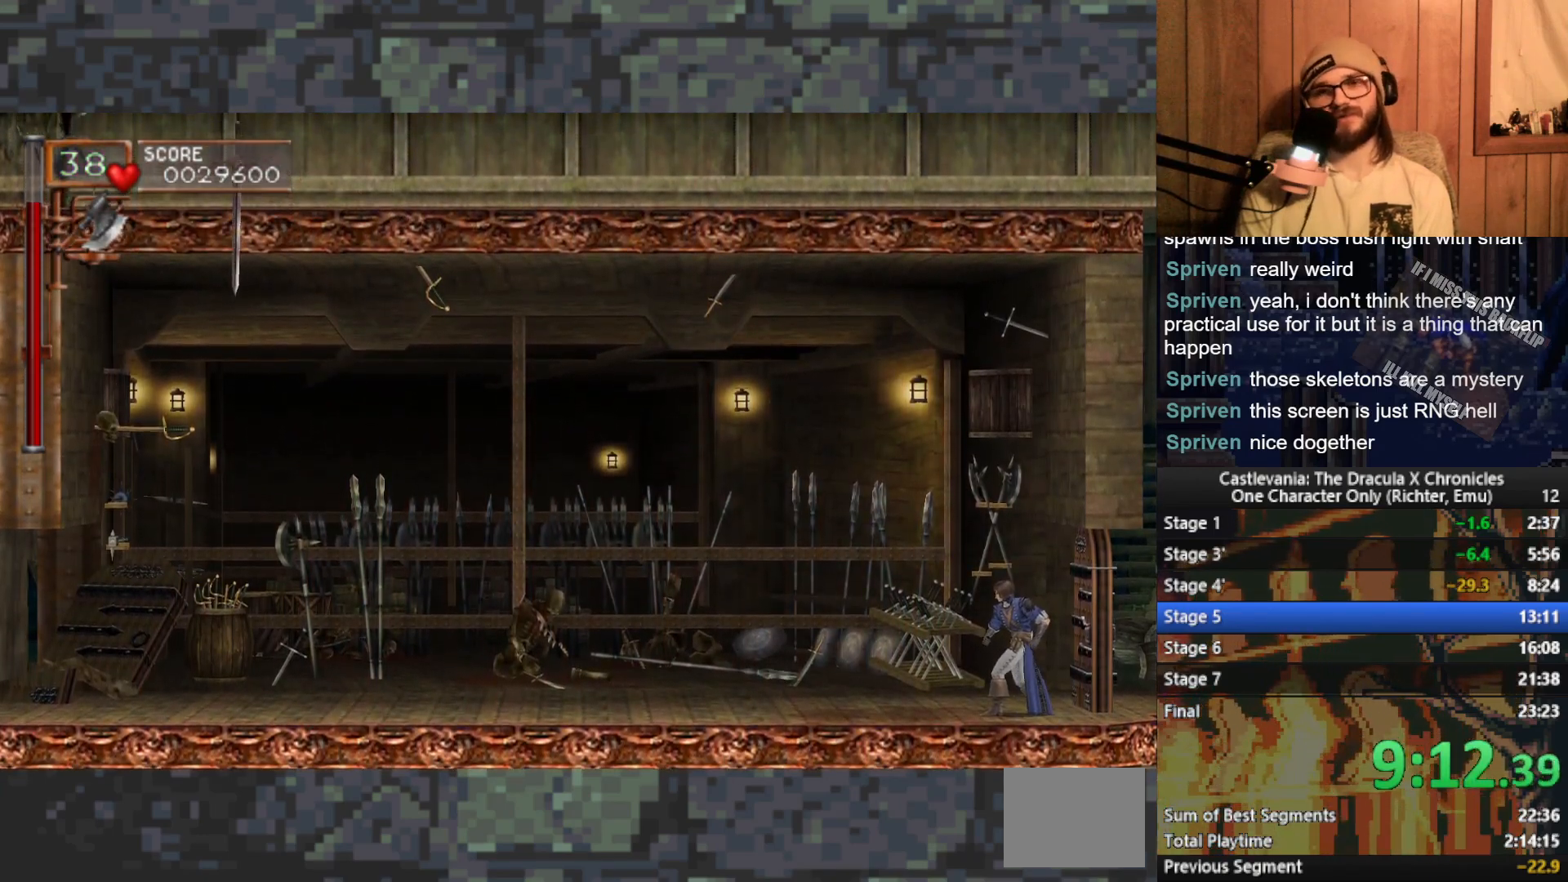
{"buttons": [], "left_stick": "center", "events": []}
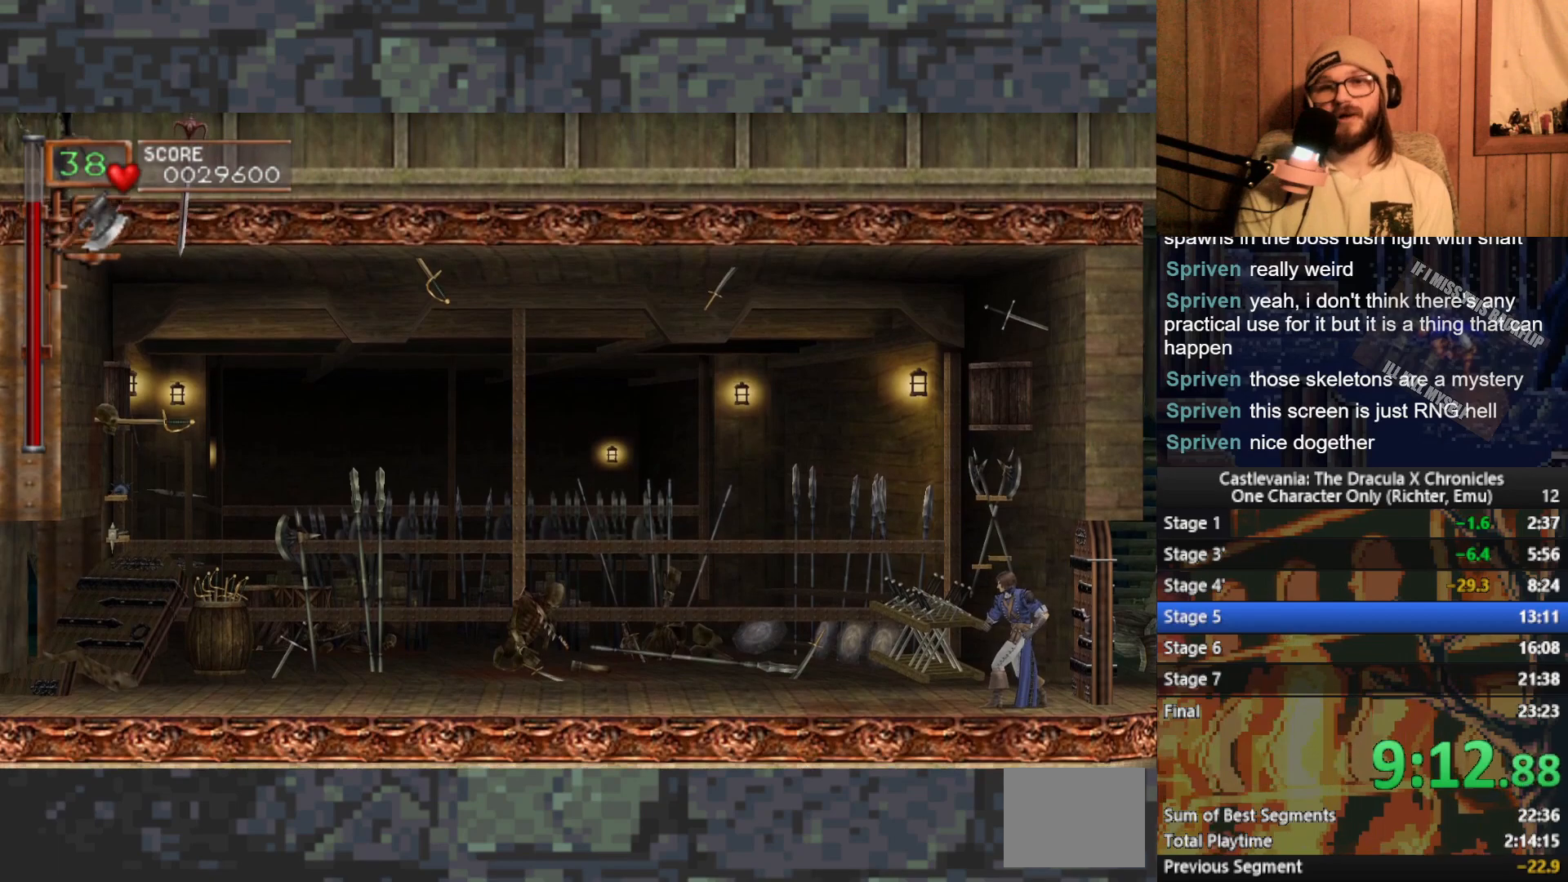
{"buttons": [], "left_stick": "center", "events": []}
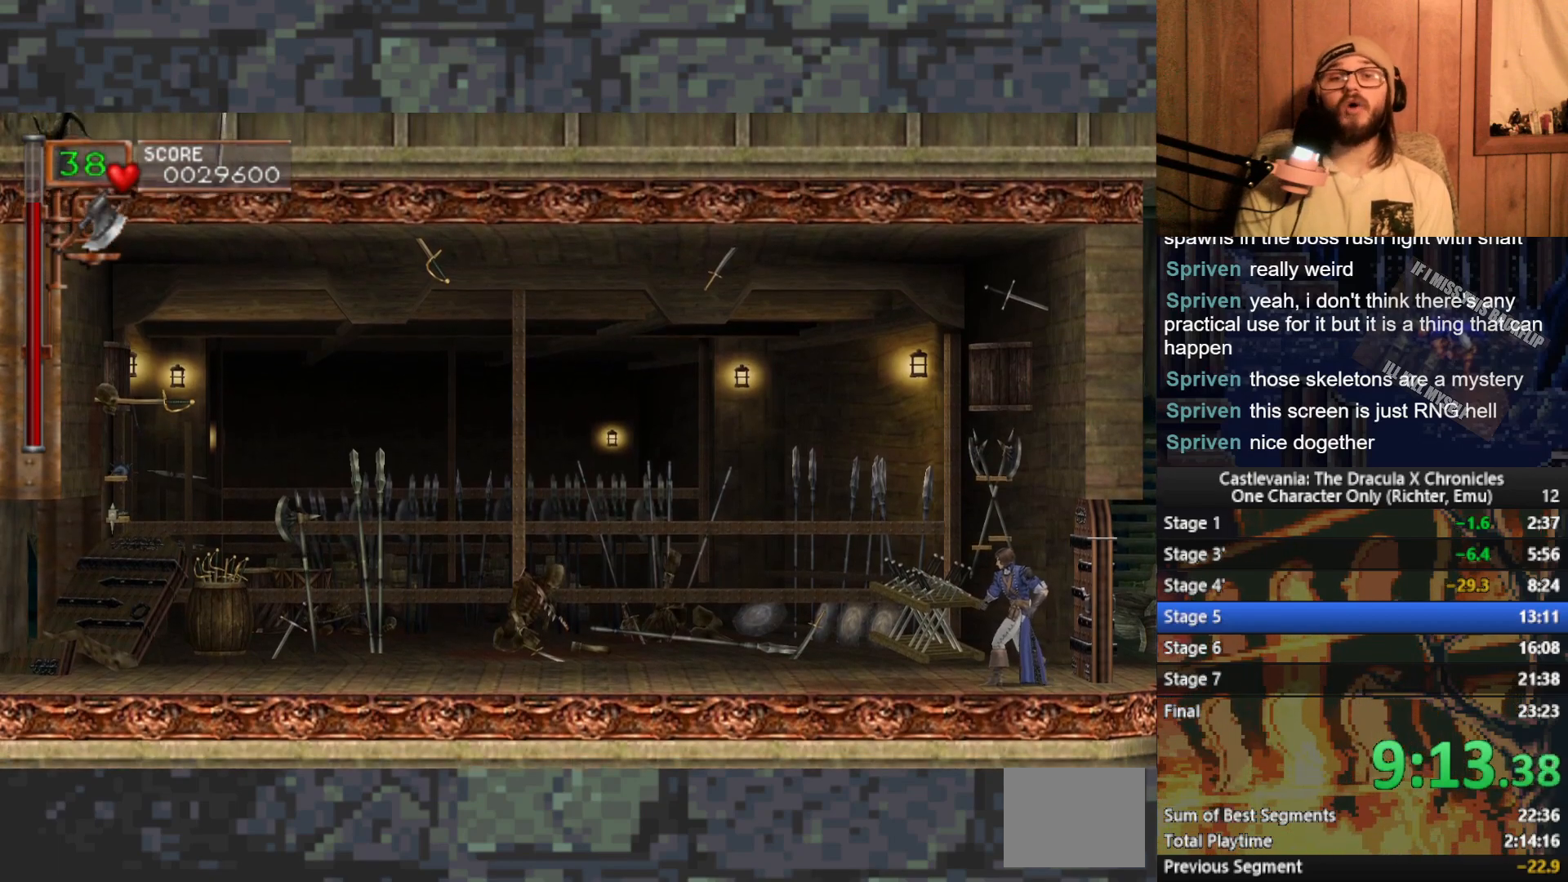
{"buttons": [], "left_stick": "center", "events": []}
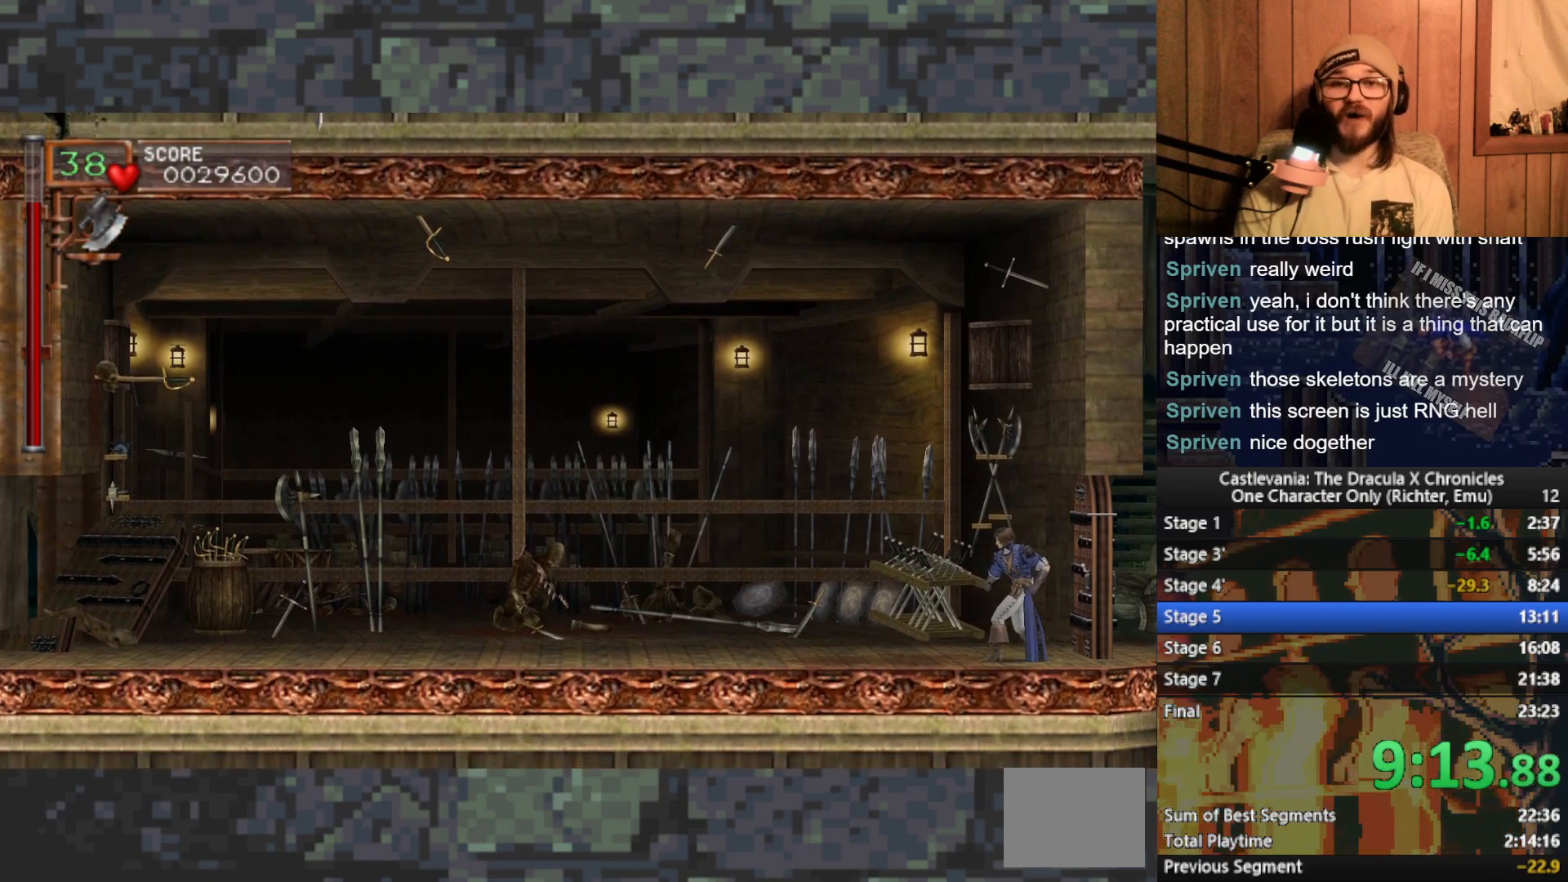
{"buttons": [], "left_stick": "center", "events": []}
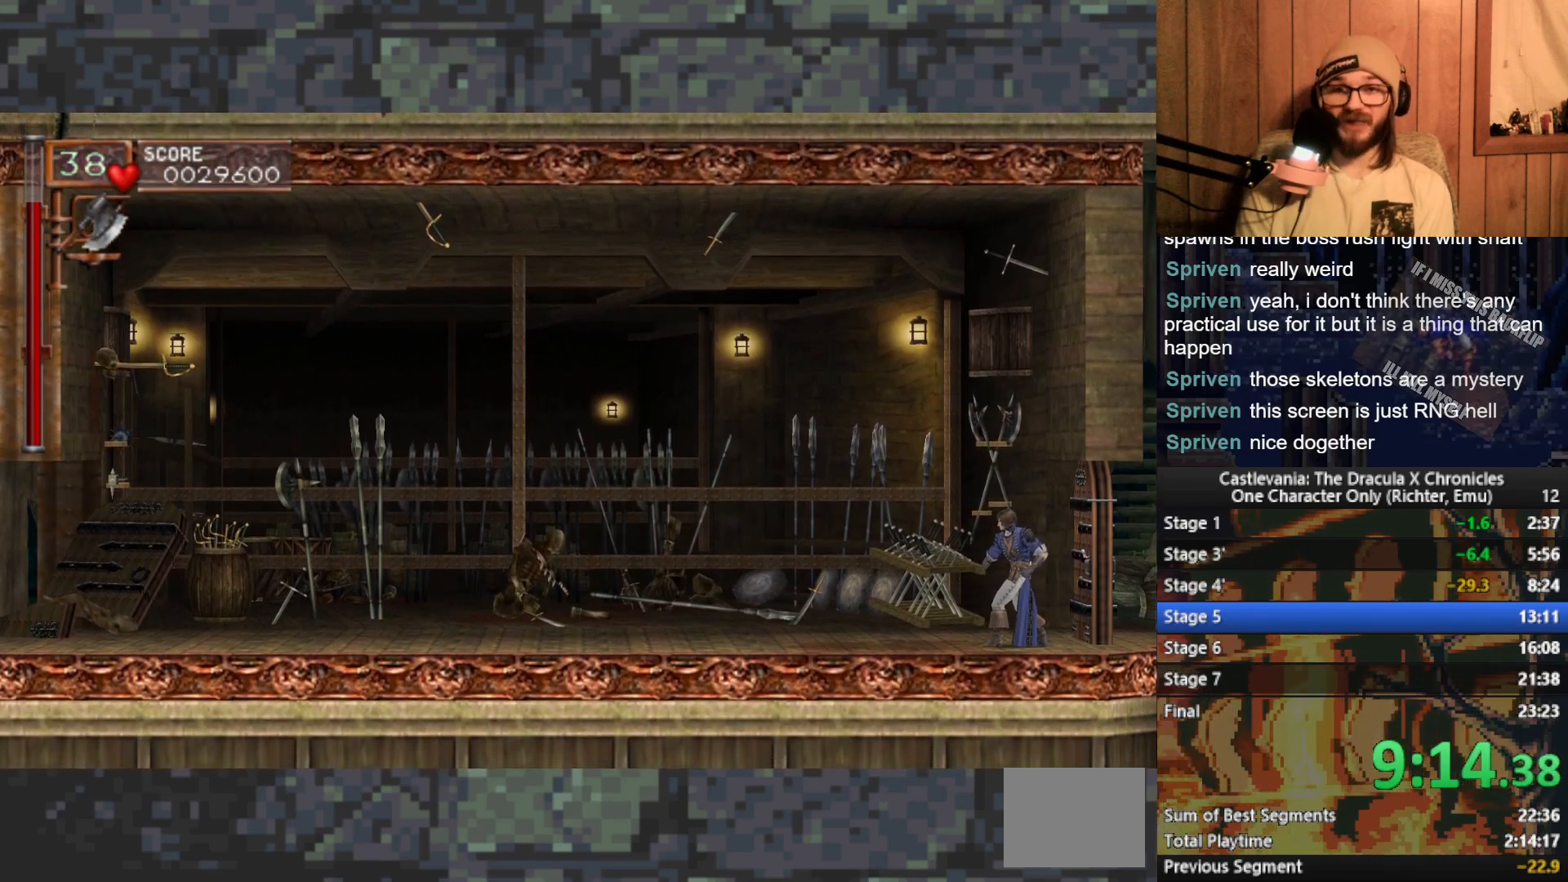
{"buttons": [], "left_stick": "center", "events": []}
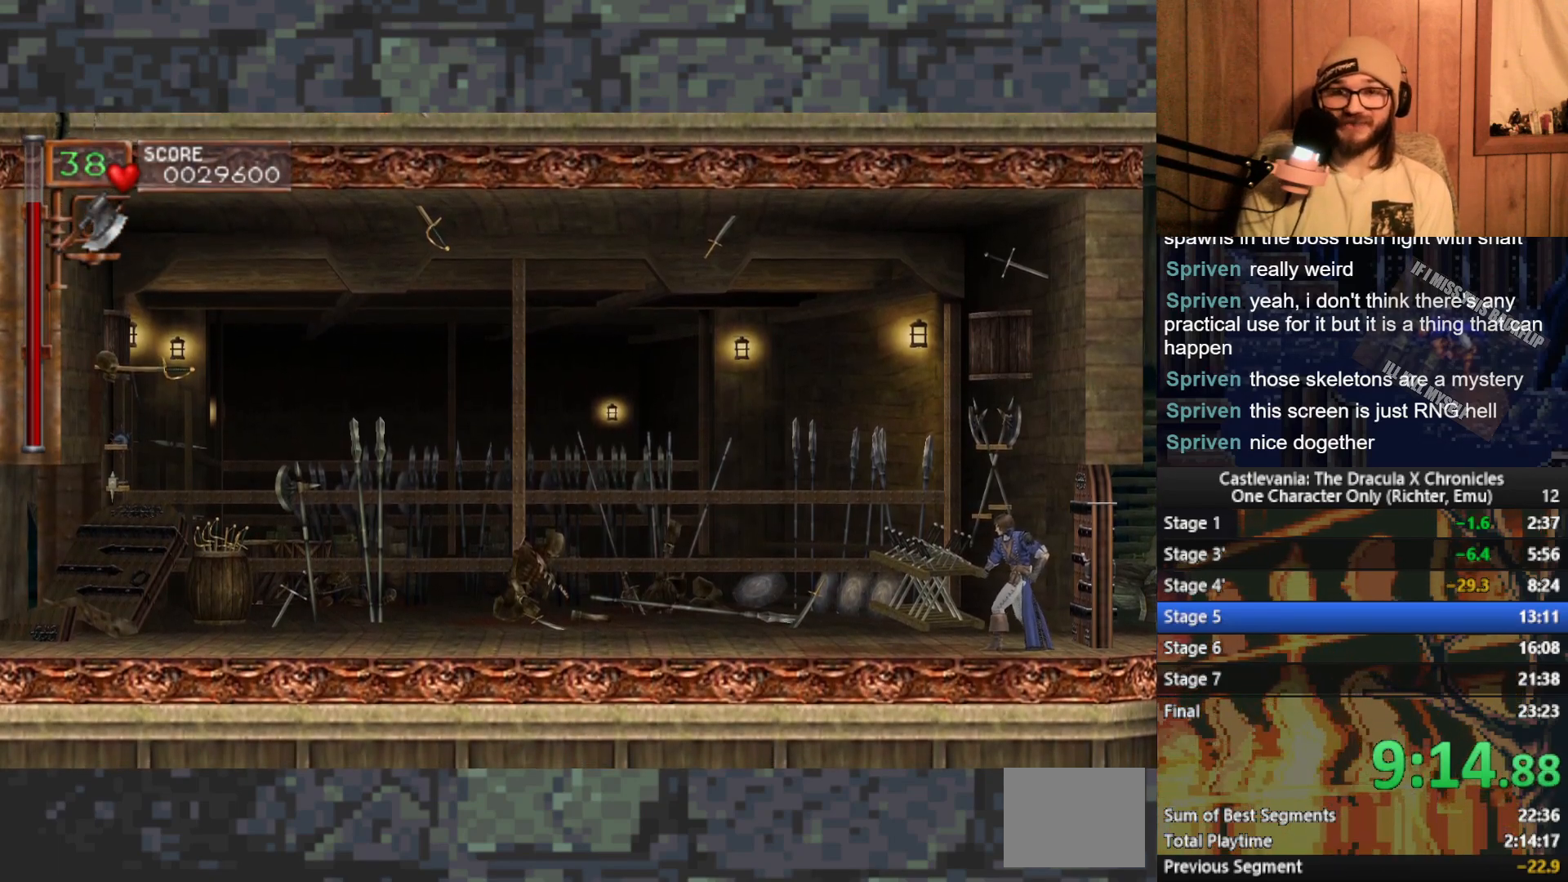
{"buttons": [], "left_stick": "center", "events": []}
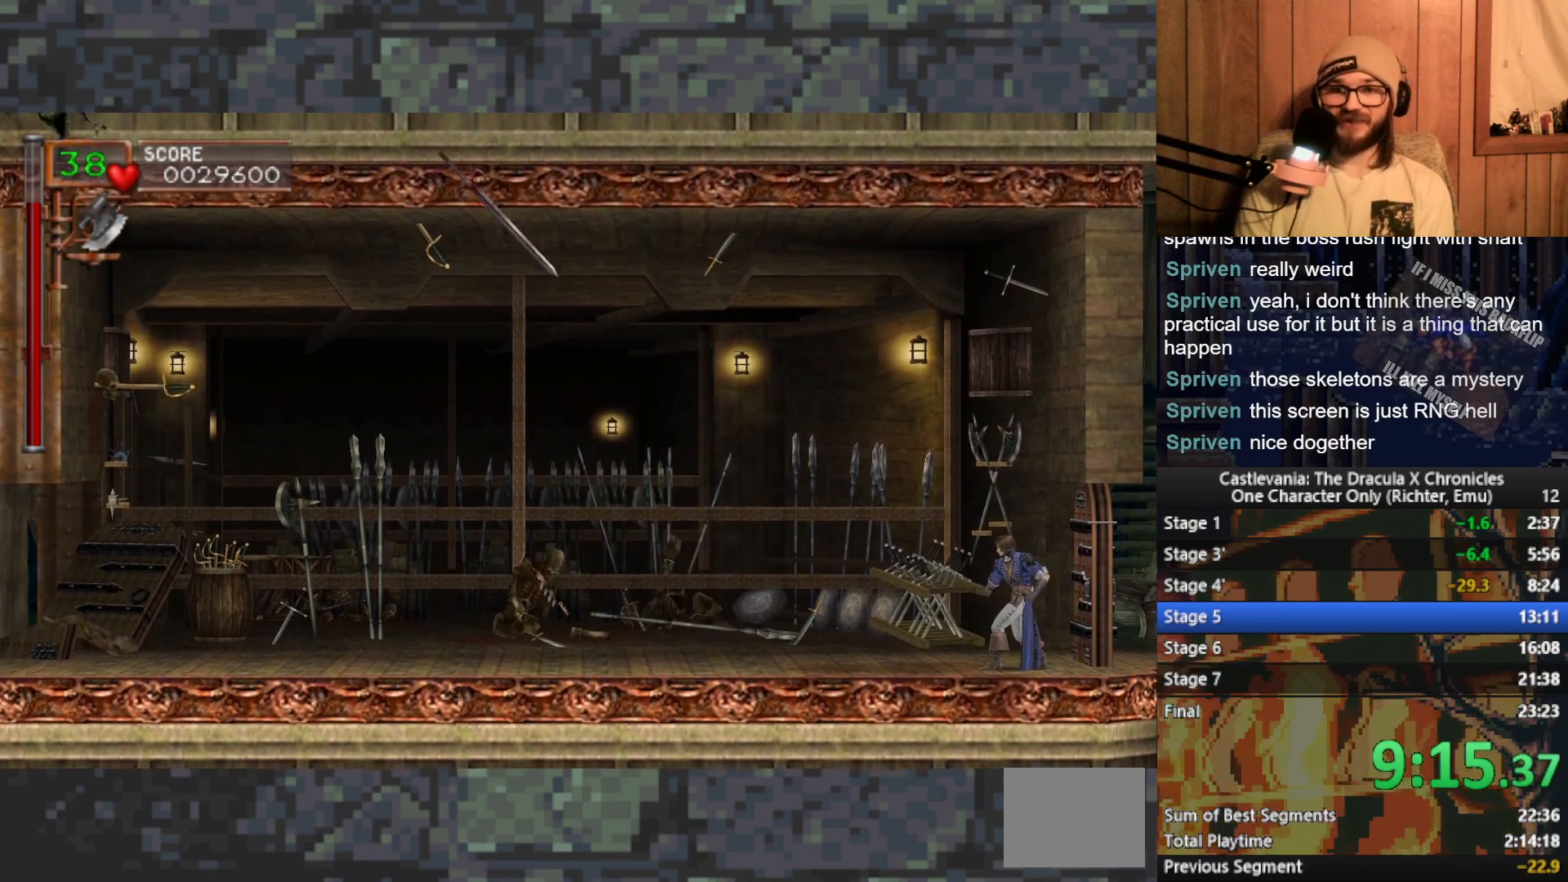
{"buttons": ["A"], "left_stick": "center", "events": [[300, "A", "down"]]}
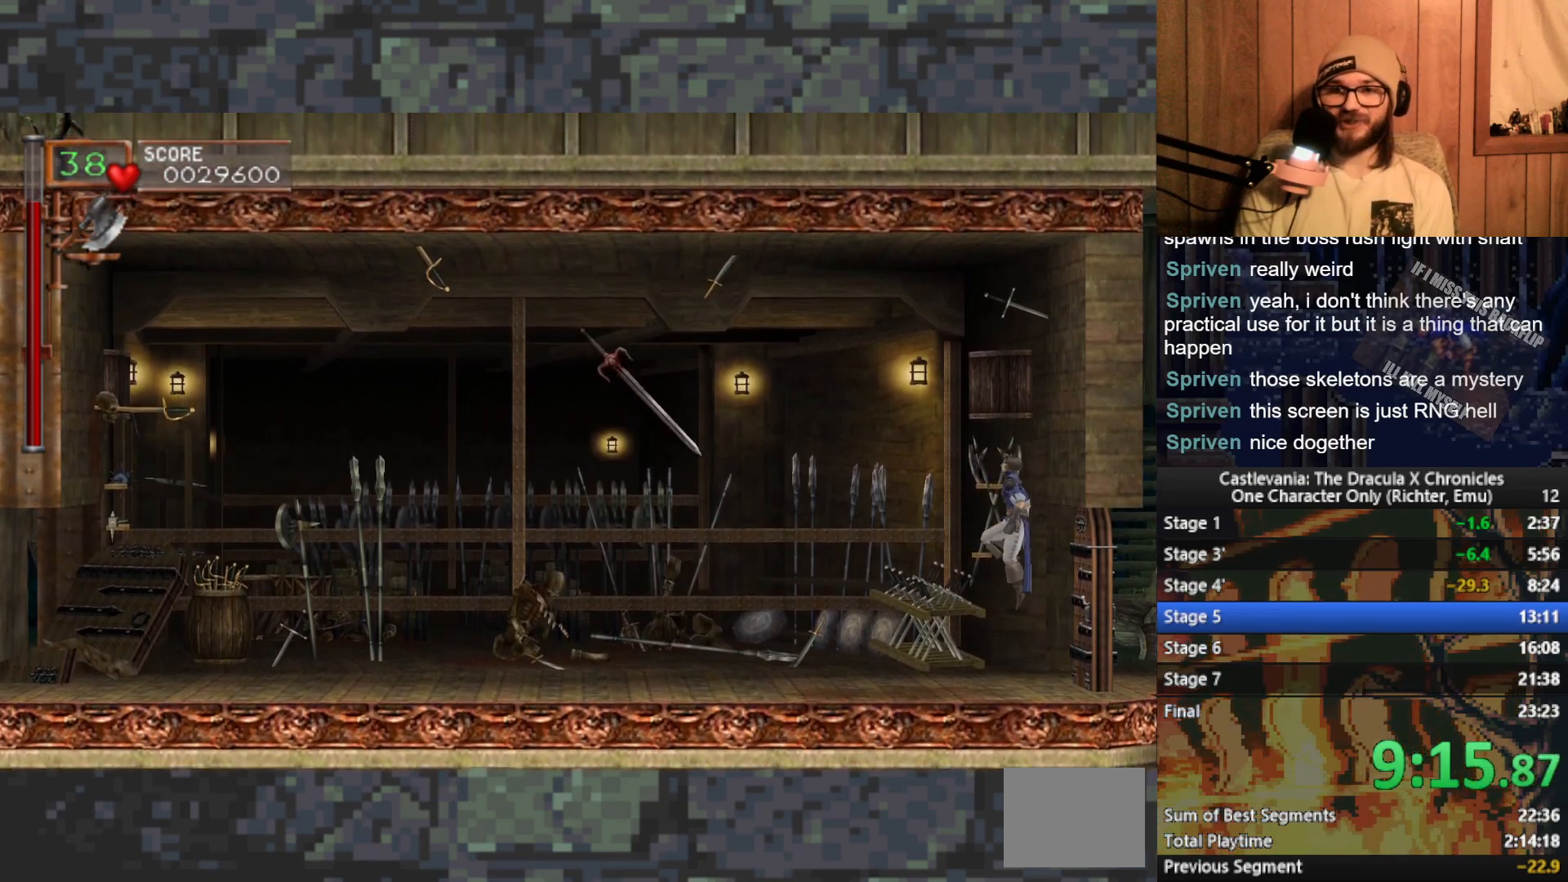
{"buttons": [], "left_stick": "center", "events": [[83, "X", "down"], [250, "A", "up"], [250, "X", "up"]]}
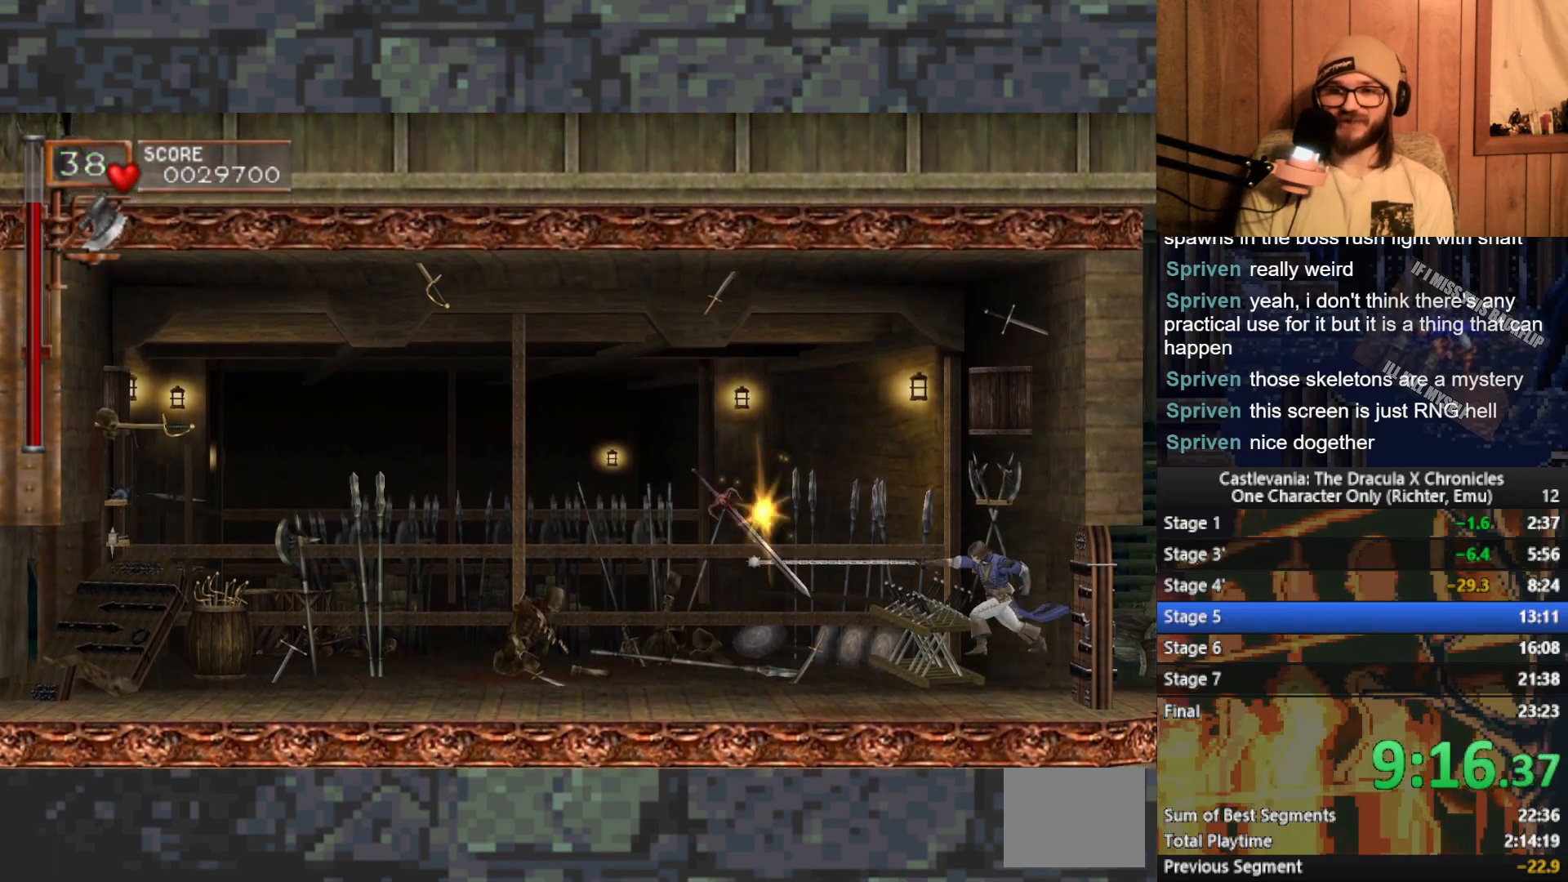
{"buttons": [], "left_stick": "right", "events": [[50, "left_stick", "right"]]}
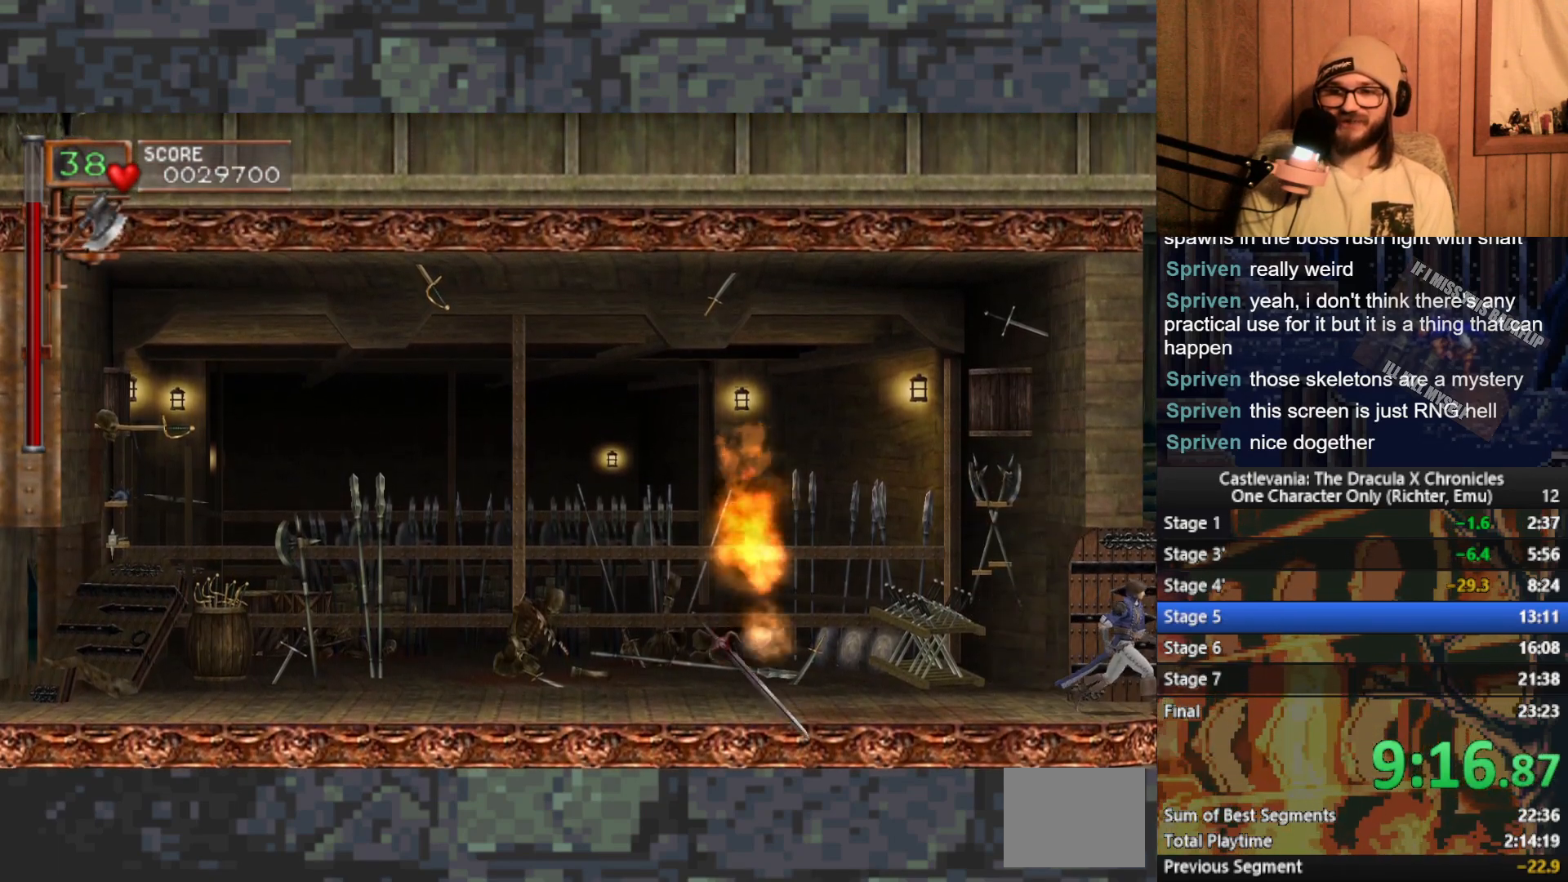
{"buttons": [], "left_stick": "right", "events": []}
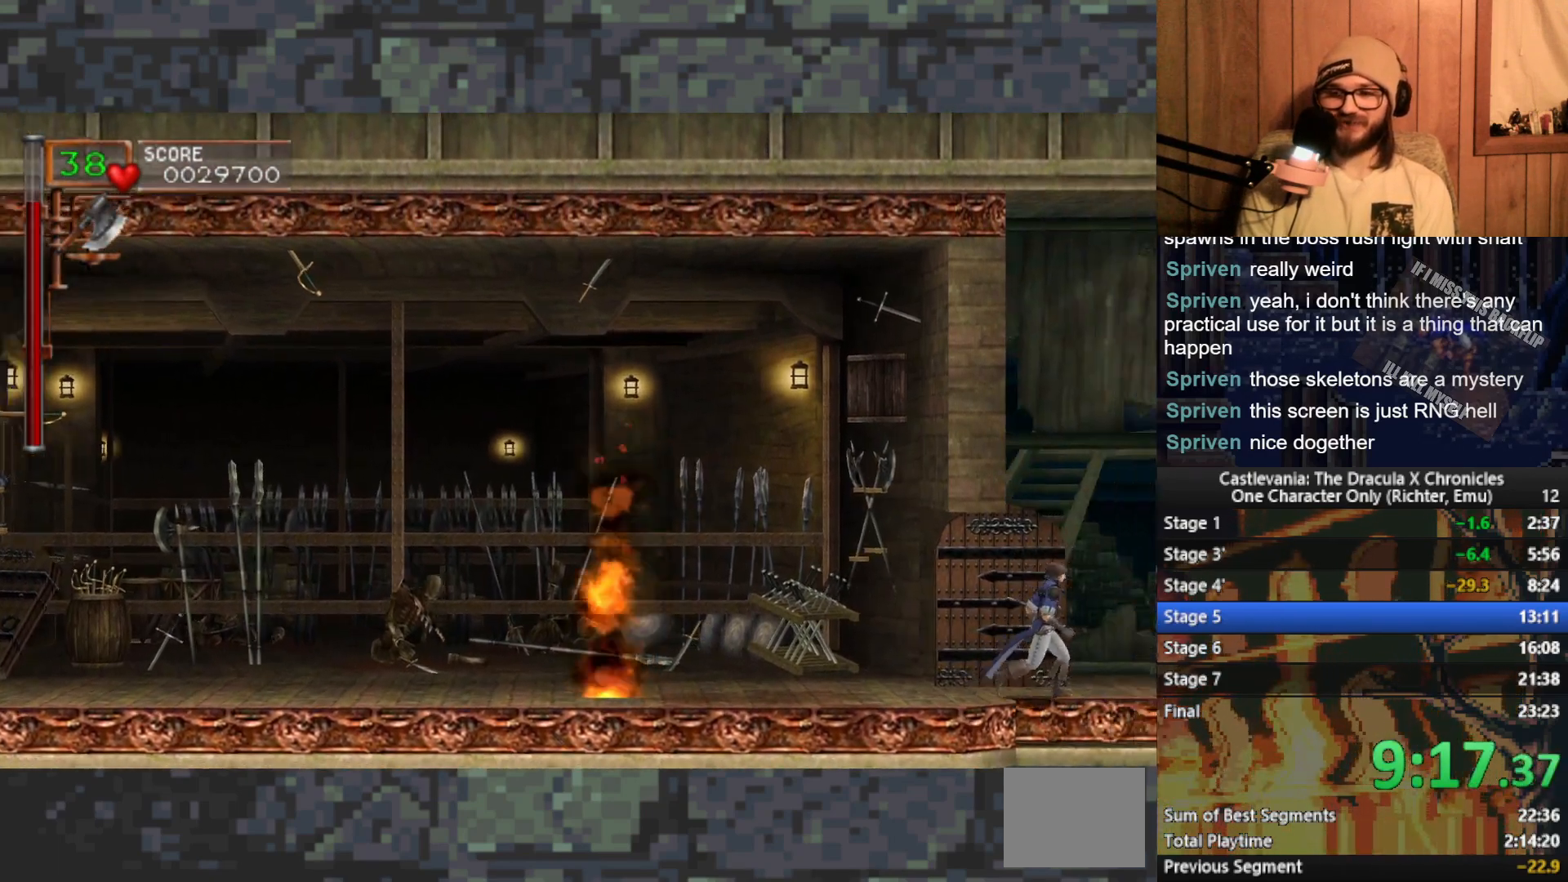
{"buttons": [], "left_stick": "right", "events": [[367, "A", "down"], [467, "A", "up"]]}
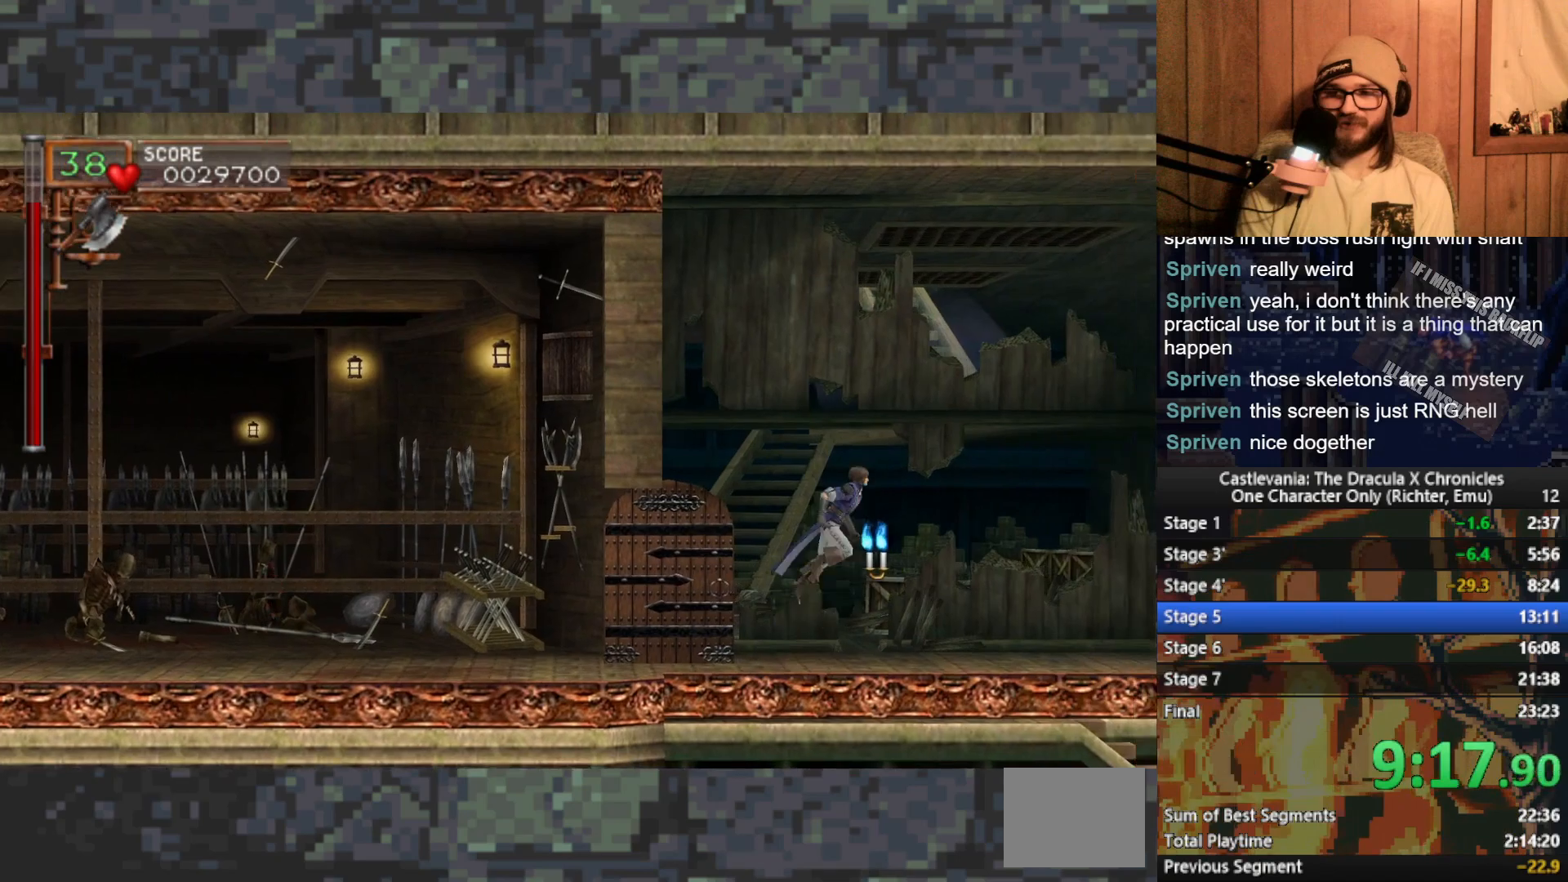
{"buttons": [], "left_stick": "right", "events": [[183, "X", "down"], [250, "X", "up"]]}
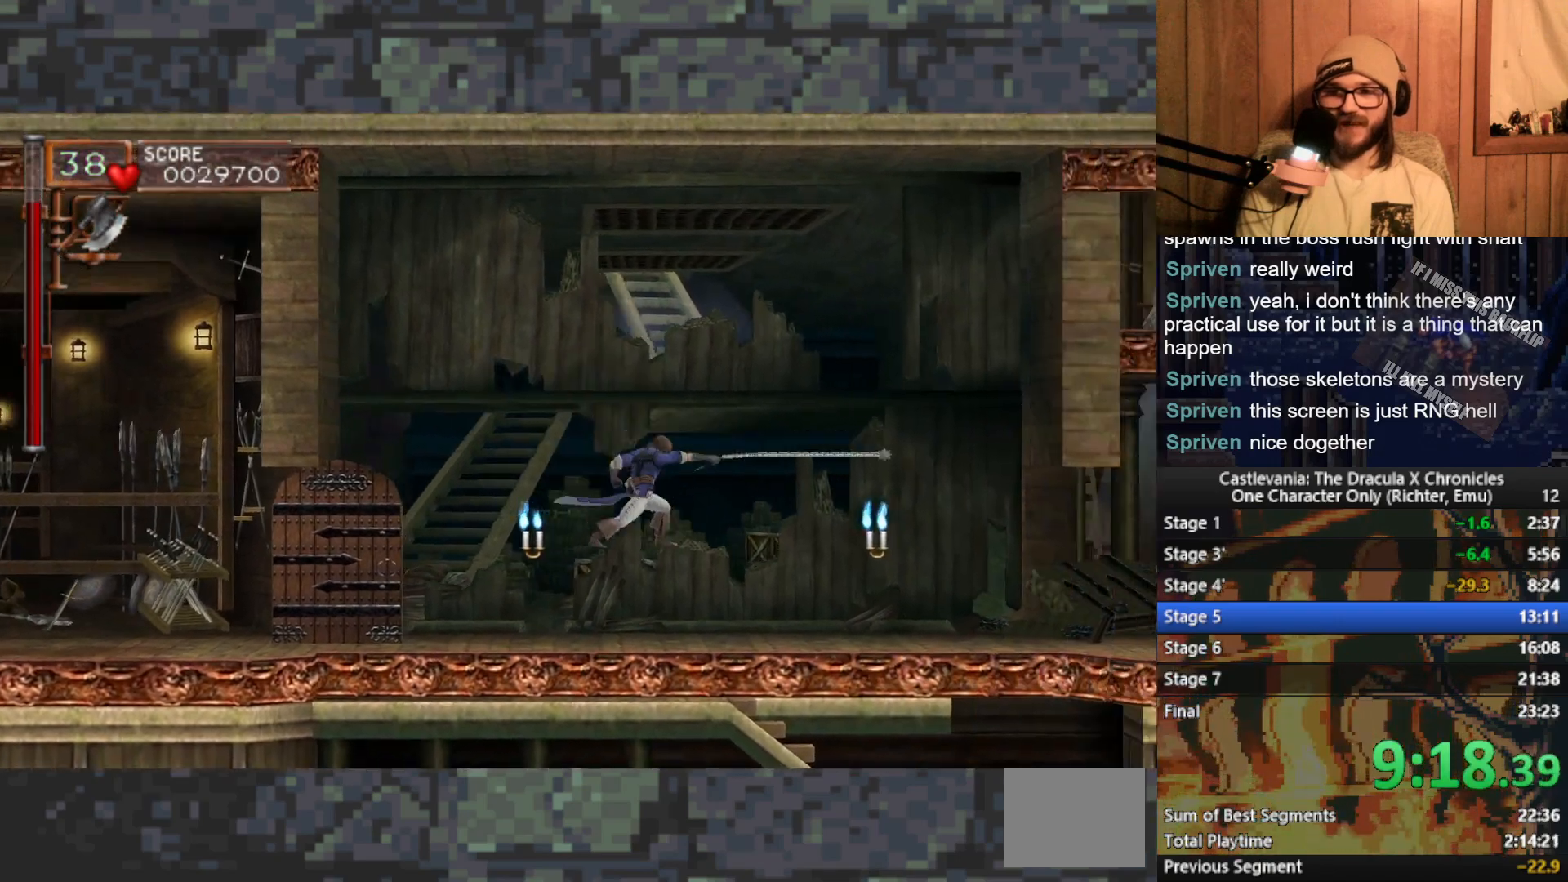
{"buttons": [], "left_stick": "right", "events": []}
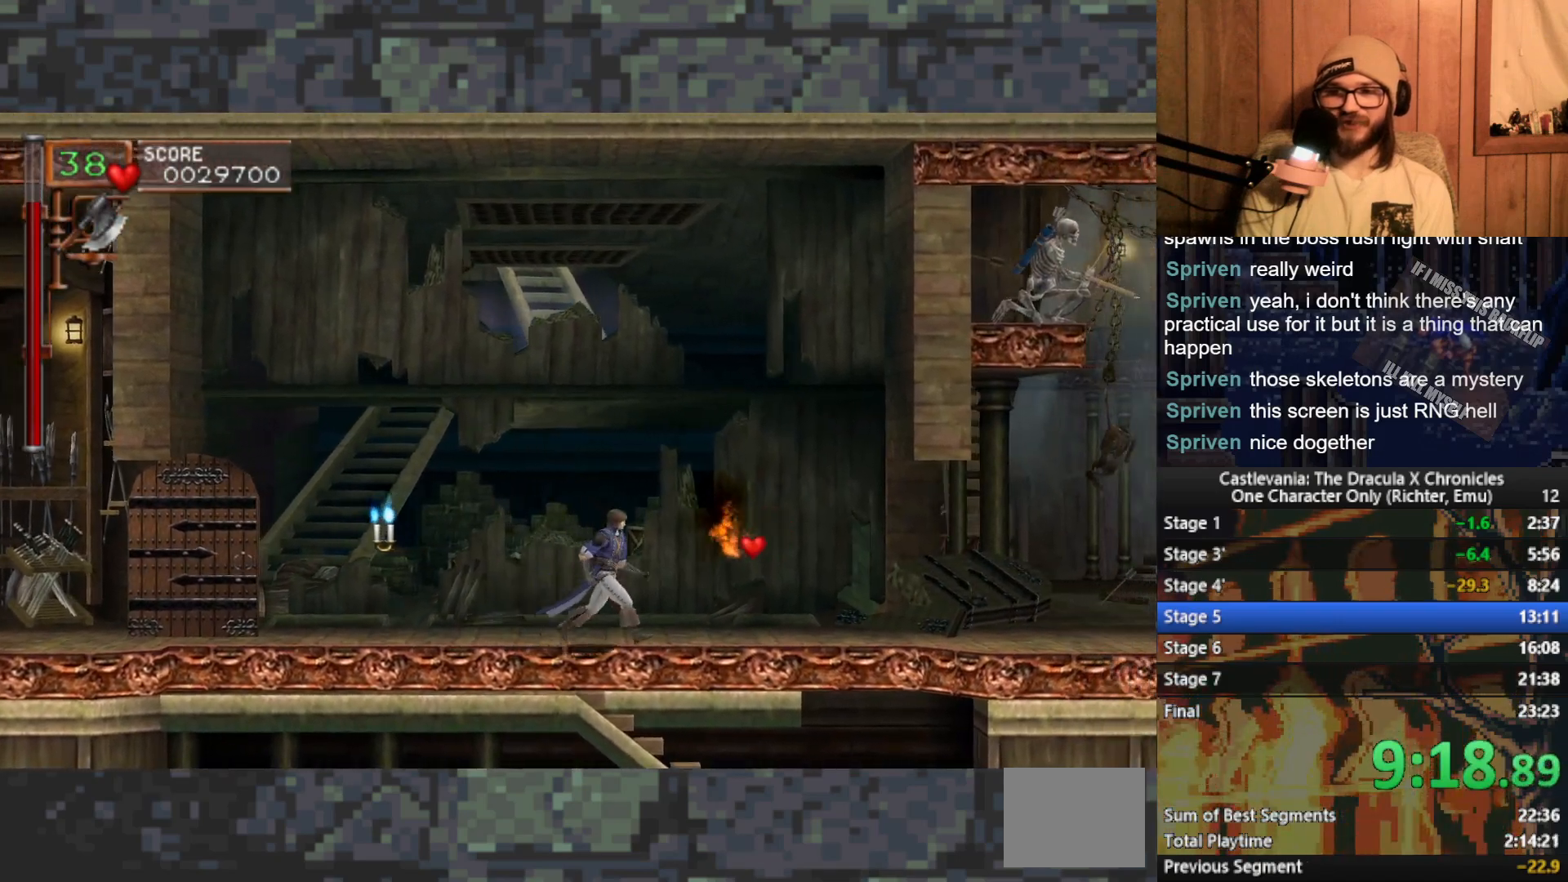
{"buttons": [], "left_stick": "right", "events": [[133, "A", "down"], [233, "A", "up"], [283, "left_stick", "up"], [333, "X", "down"], [400, "X", "up"], [417, "left_stick", "right"]]}
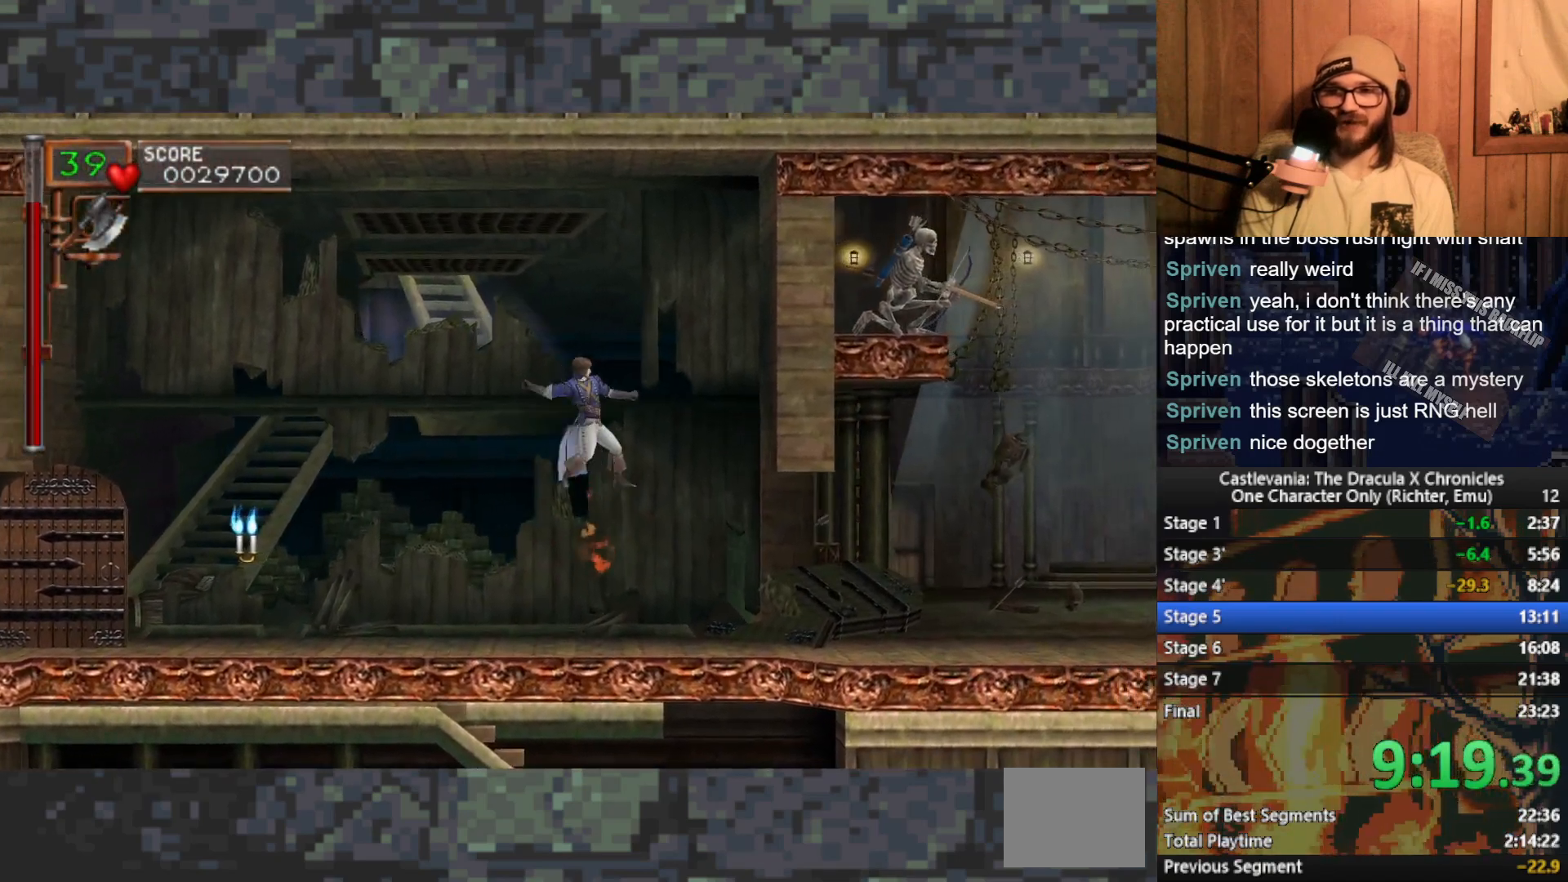
{"buttons": [], "left_stick": "right", "events": []}
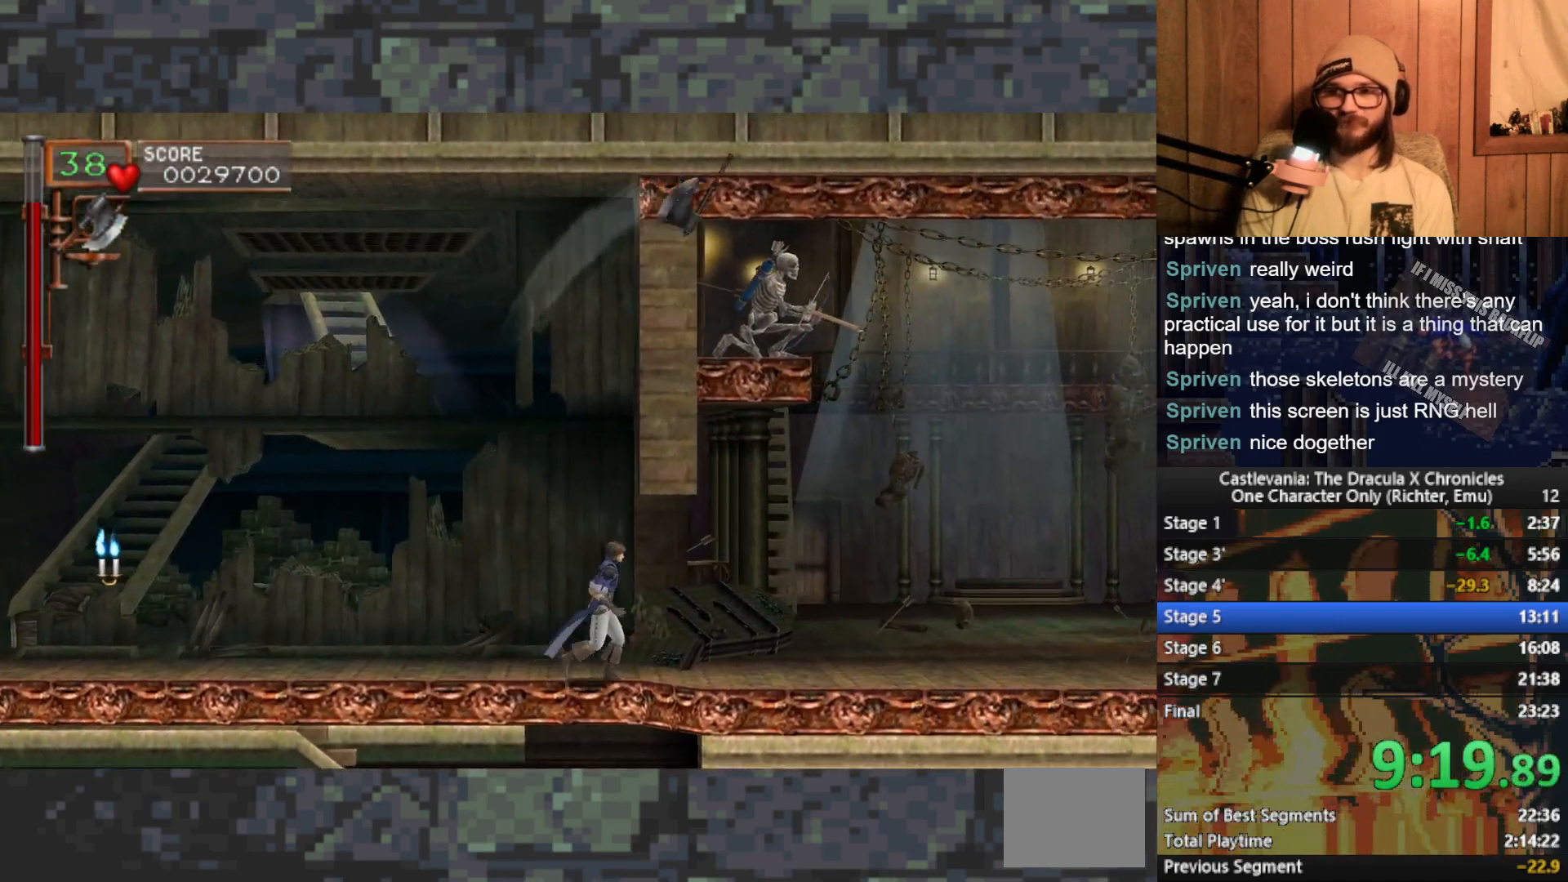
{"buttons": [], "left_stick": "up-right", "events": [[333, "A", "down"], [367, "X", "down"], [367, "left_stick", "up"], [400, "A", "up"], [450, "X", "up"], [467, "left_stick", "up-right"]]}
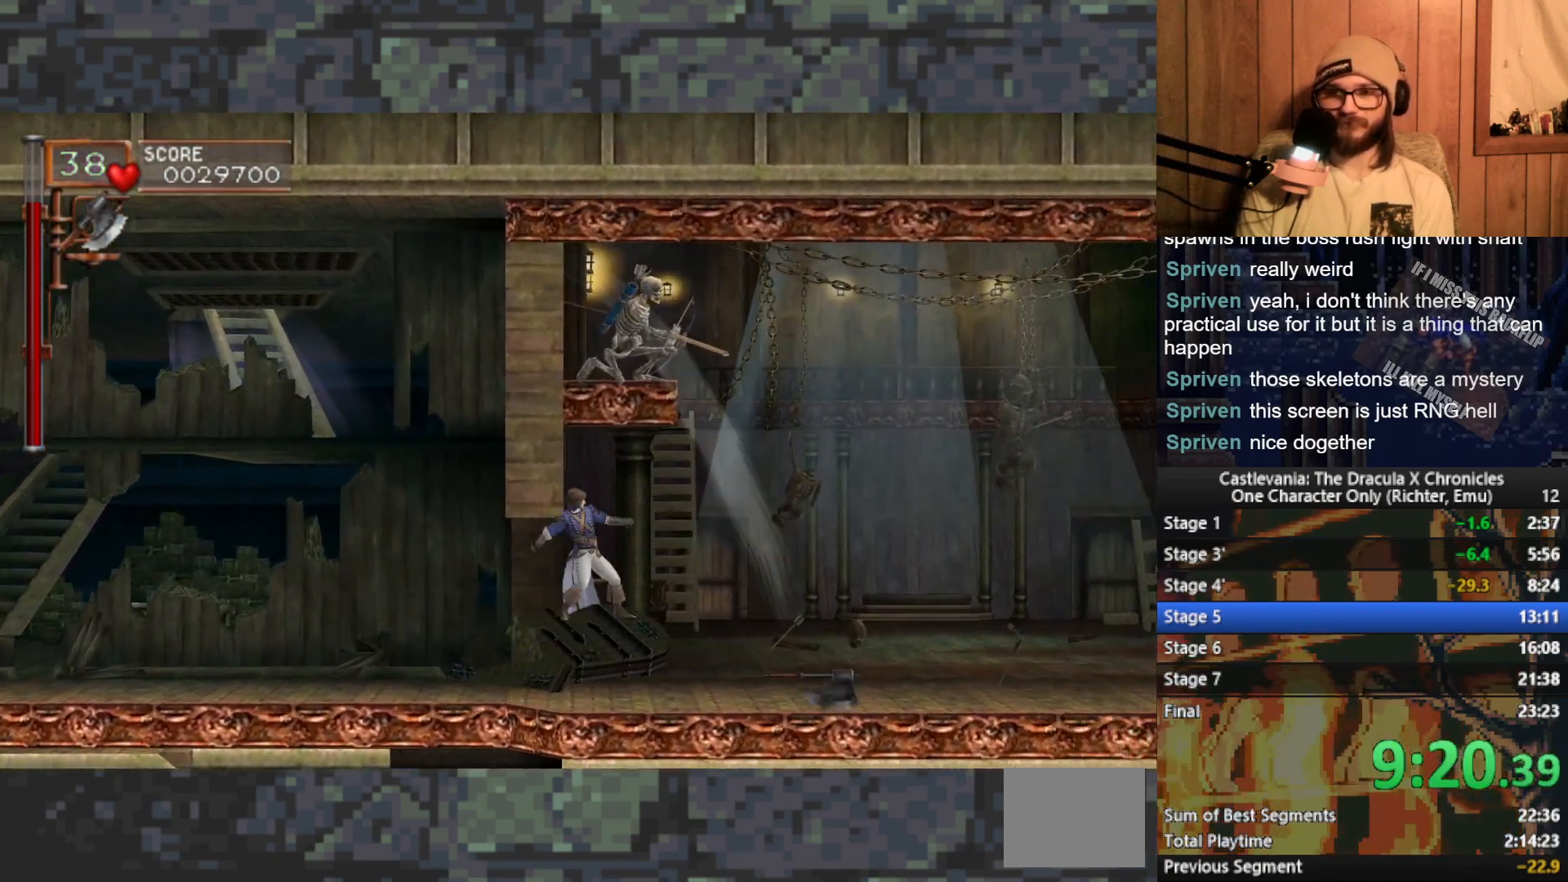
{"buttons": [], "left_stick": "right", "events": [[33, "left_stick", "right"]]}
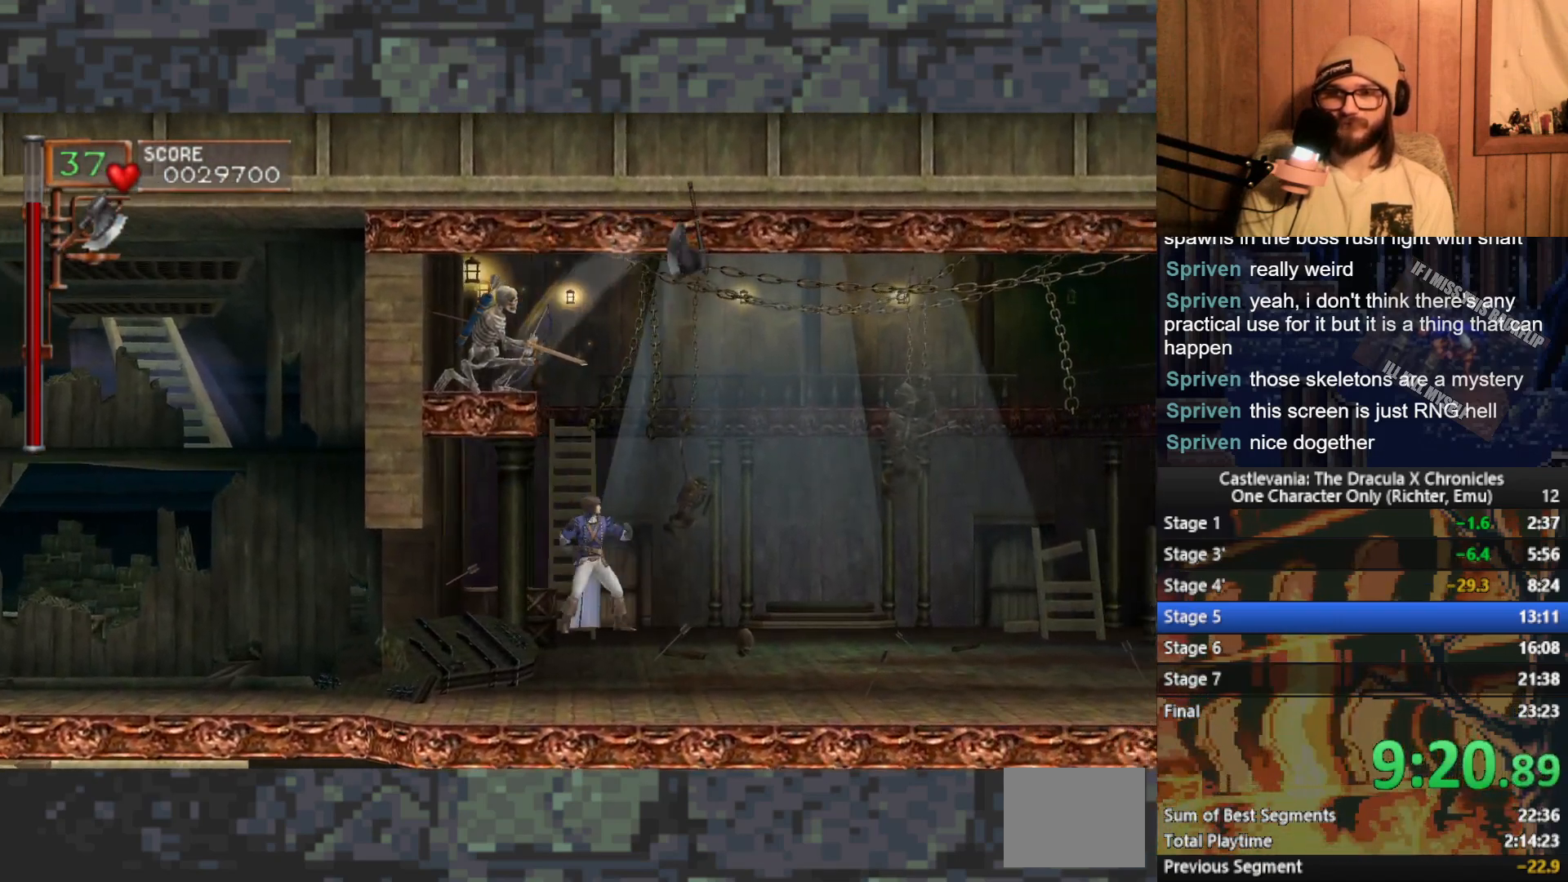
{"buttons": ["L3"], "left_stick": "up-left", "events": [[183, "A", "down"], [283, "A", "up"], [300, "left_stick", "up-left"], [400, "X", "down"], [417, "L3", "down"], [483, "X", "up"]]}
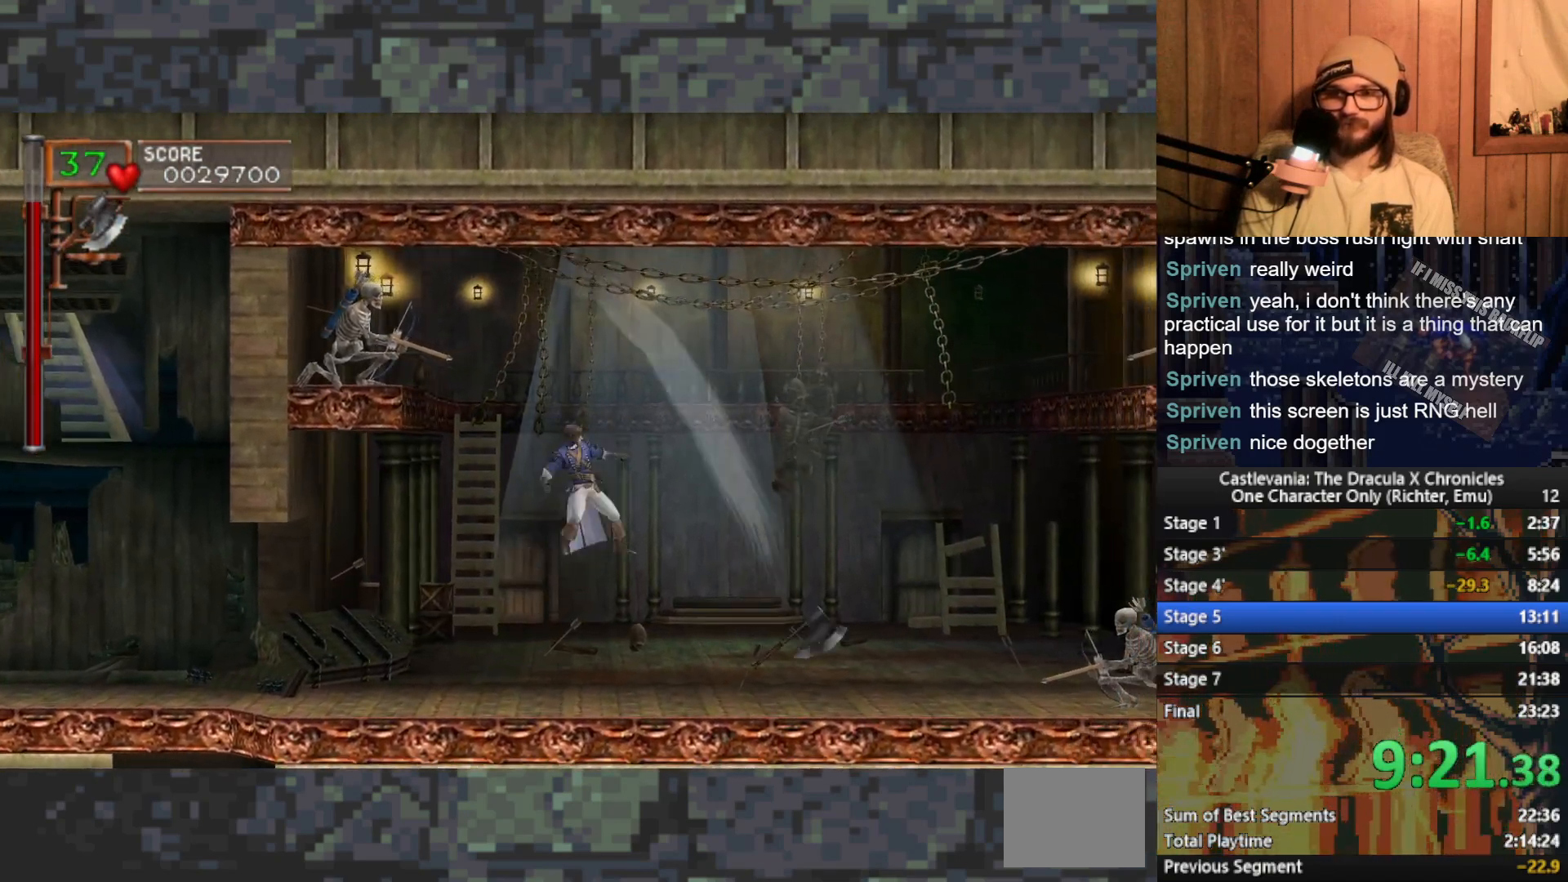
{"buttons": [], "left_stick": "right", "events": [[83, "L3", "up"], [233, "left_stick", "right"]]}
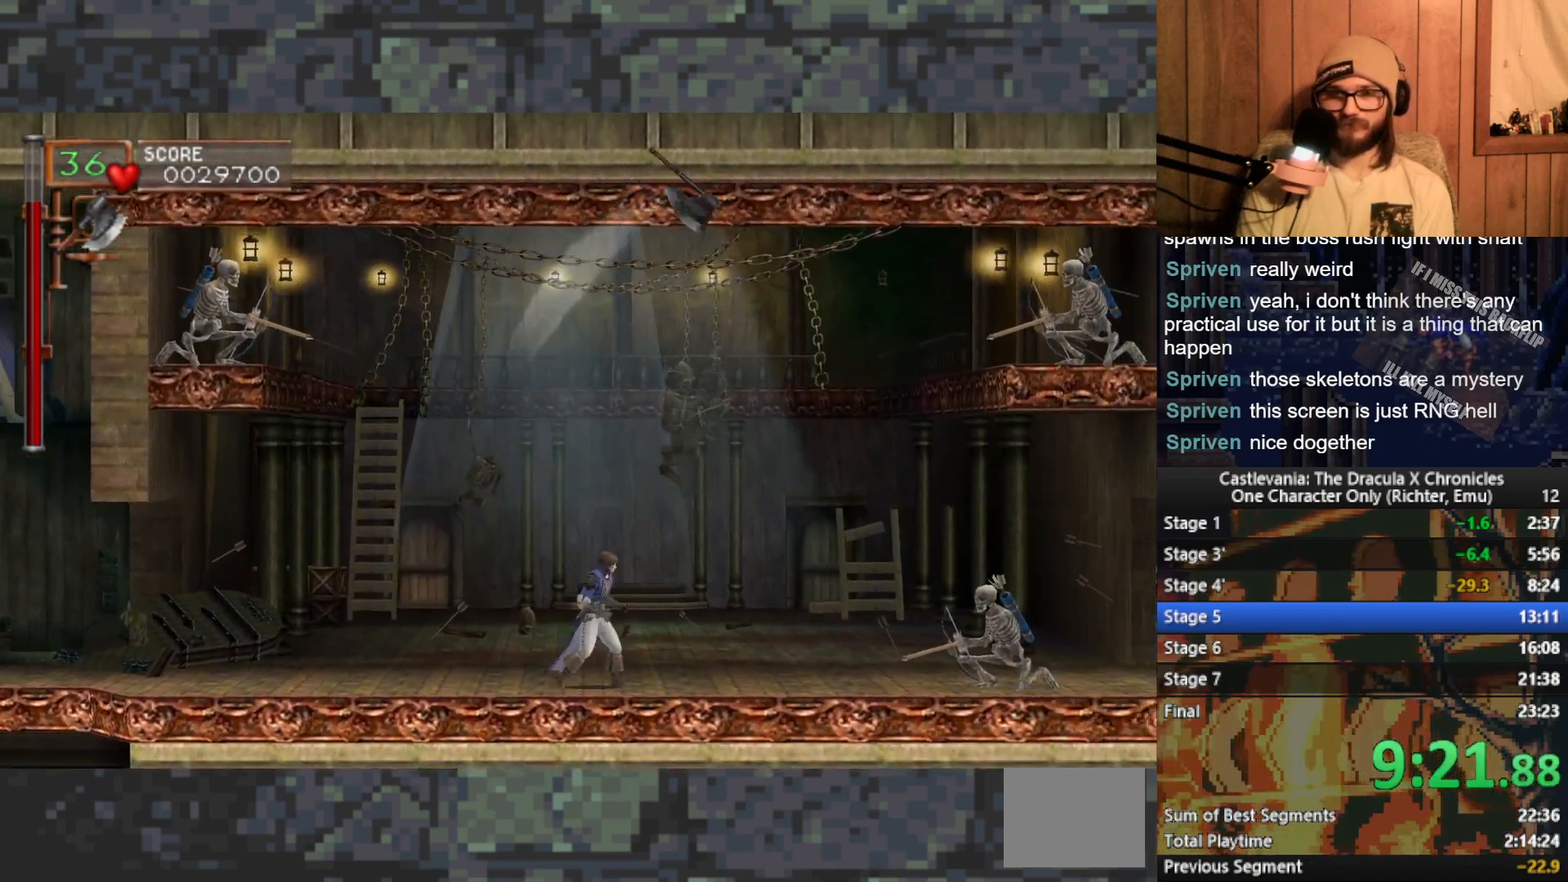
{"buttons": [], "left_stick": "up", "events": [[17, "A", "down"], [117, "A", "up"], [283, "left_stick", "up"], [367, "X", "down"], [433, "X", "up"]]}
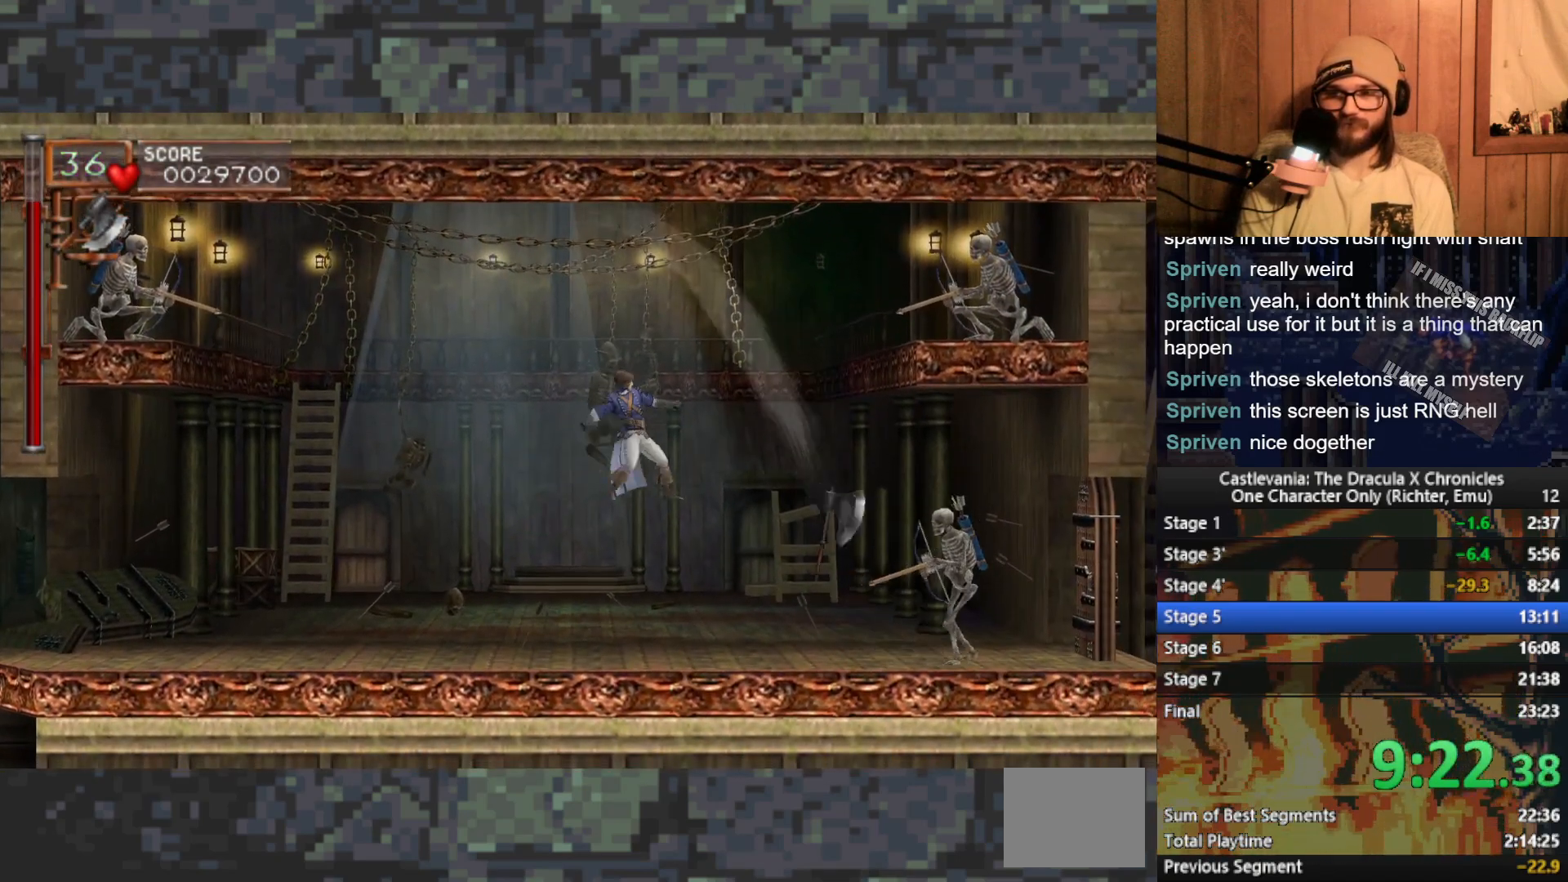
{"buttons": ["X"], "left_stick": "right", "events": [[67, "left_stick", "right"], [483, "X", "down"]]}
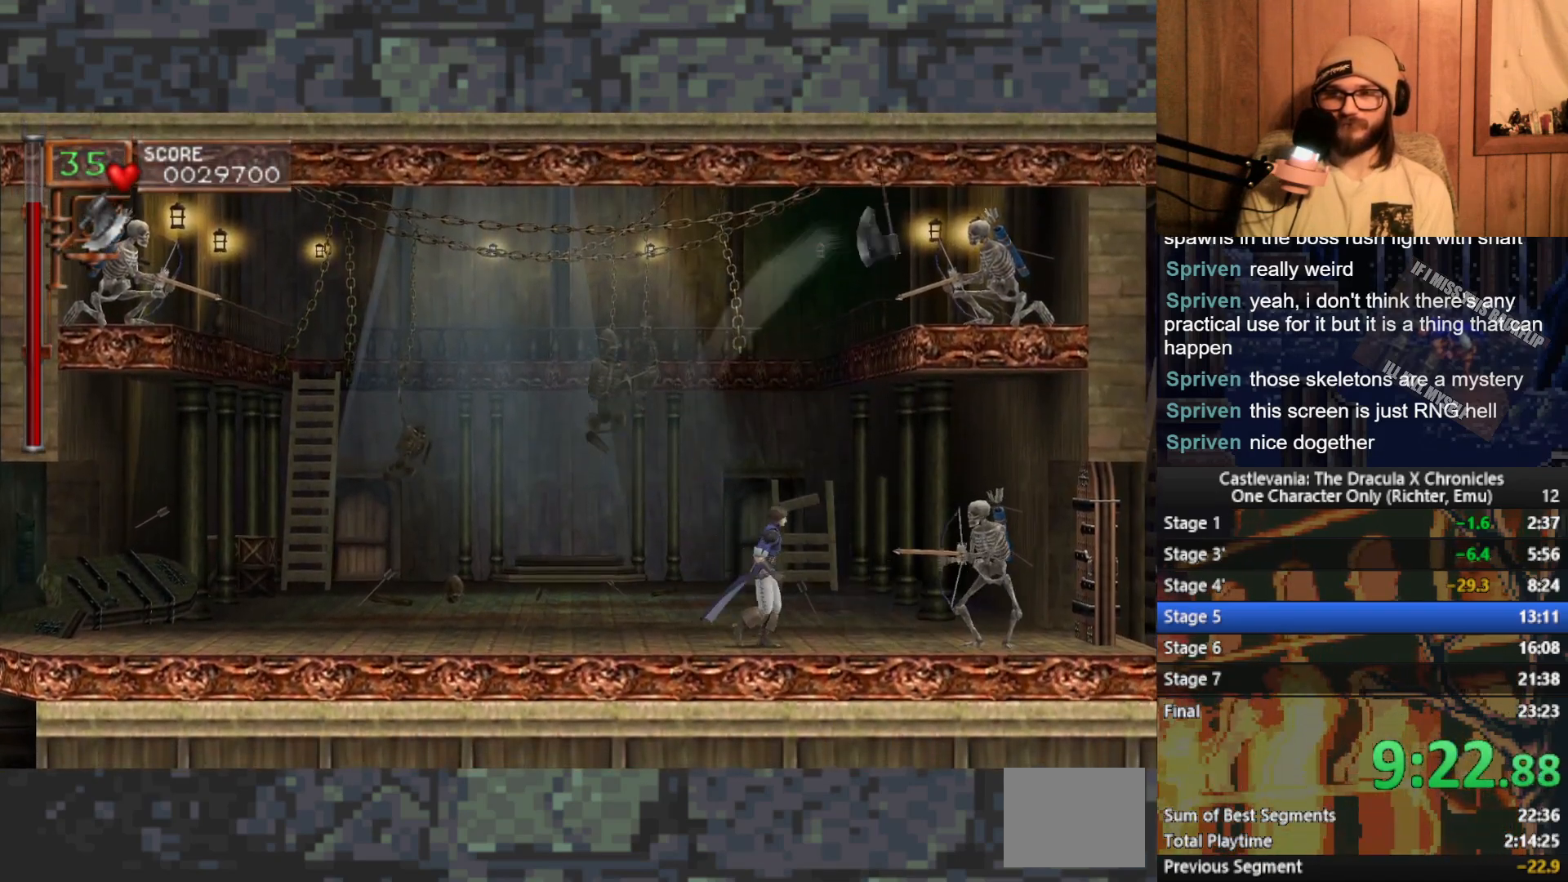
{"buttons": [], "left_stick": "center", "events": [[17, "left_stick", "center"], [33, "X", "up"], [117, "X", "down"], [183, "X", "up"], [250, "X", "down"], [333, "X", "up"], [417, "X", "down"], [500, "X", "up"]]}
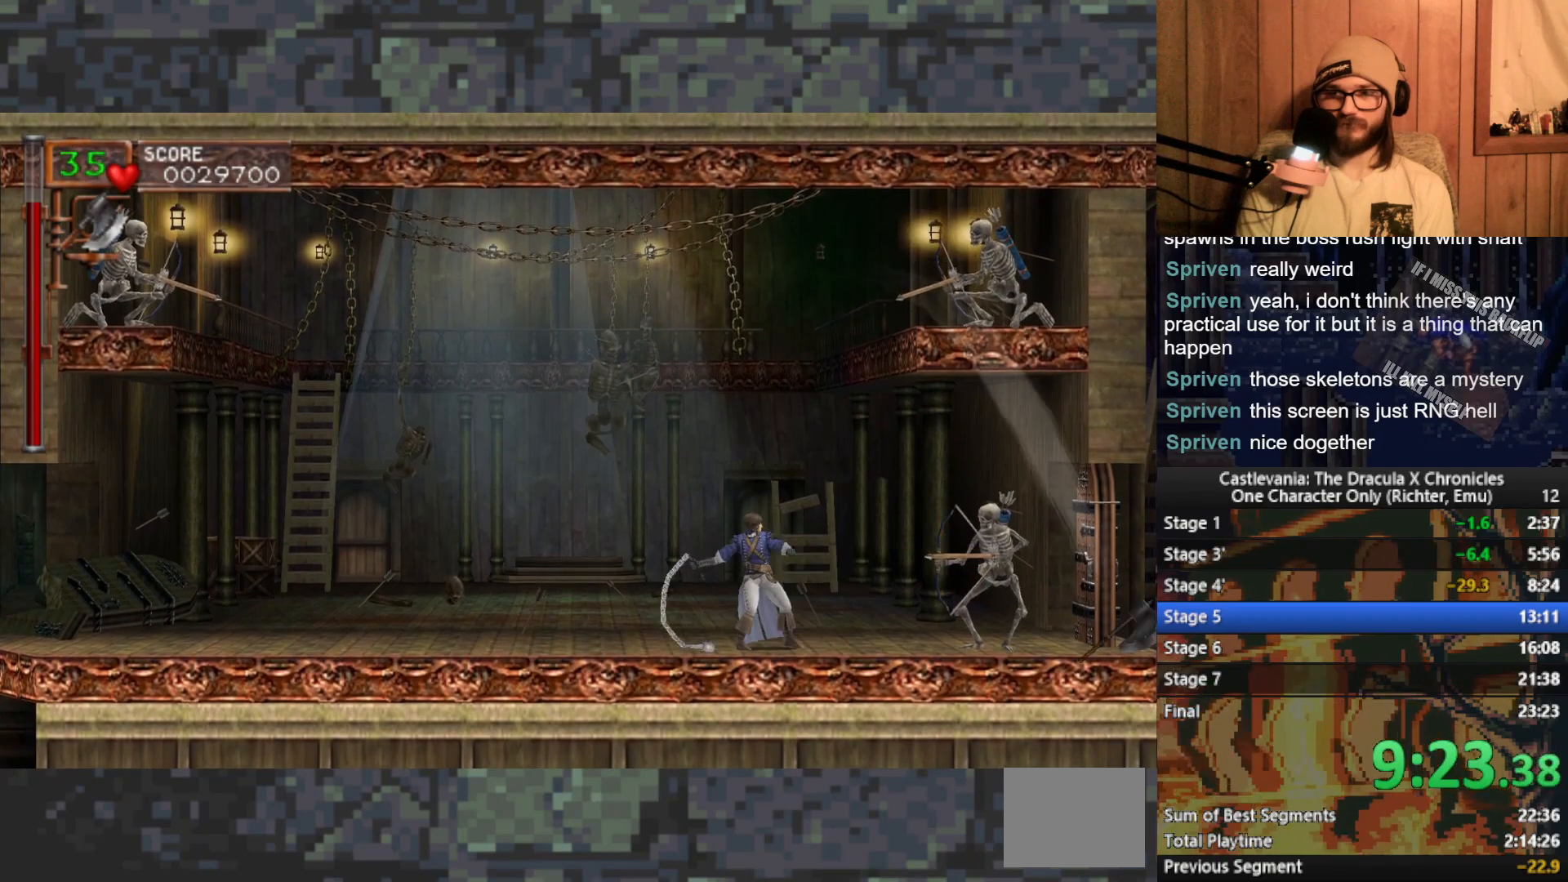
{"buttons": [], "left_stick": "down", "events": [[67, "X", "down"], [150, "X", "up"], [217, "X", "down"], [283, "left_stick", "down"], [317, "X", "up"], [417, "X", "down"], [483, "X", "up"]]}
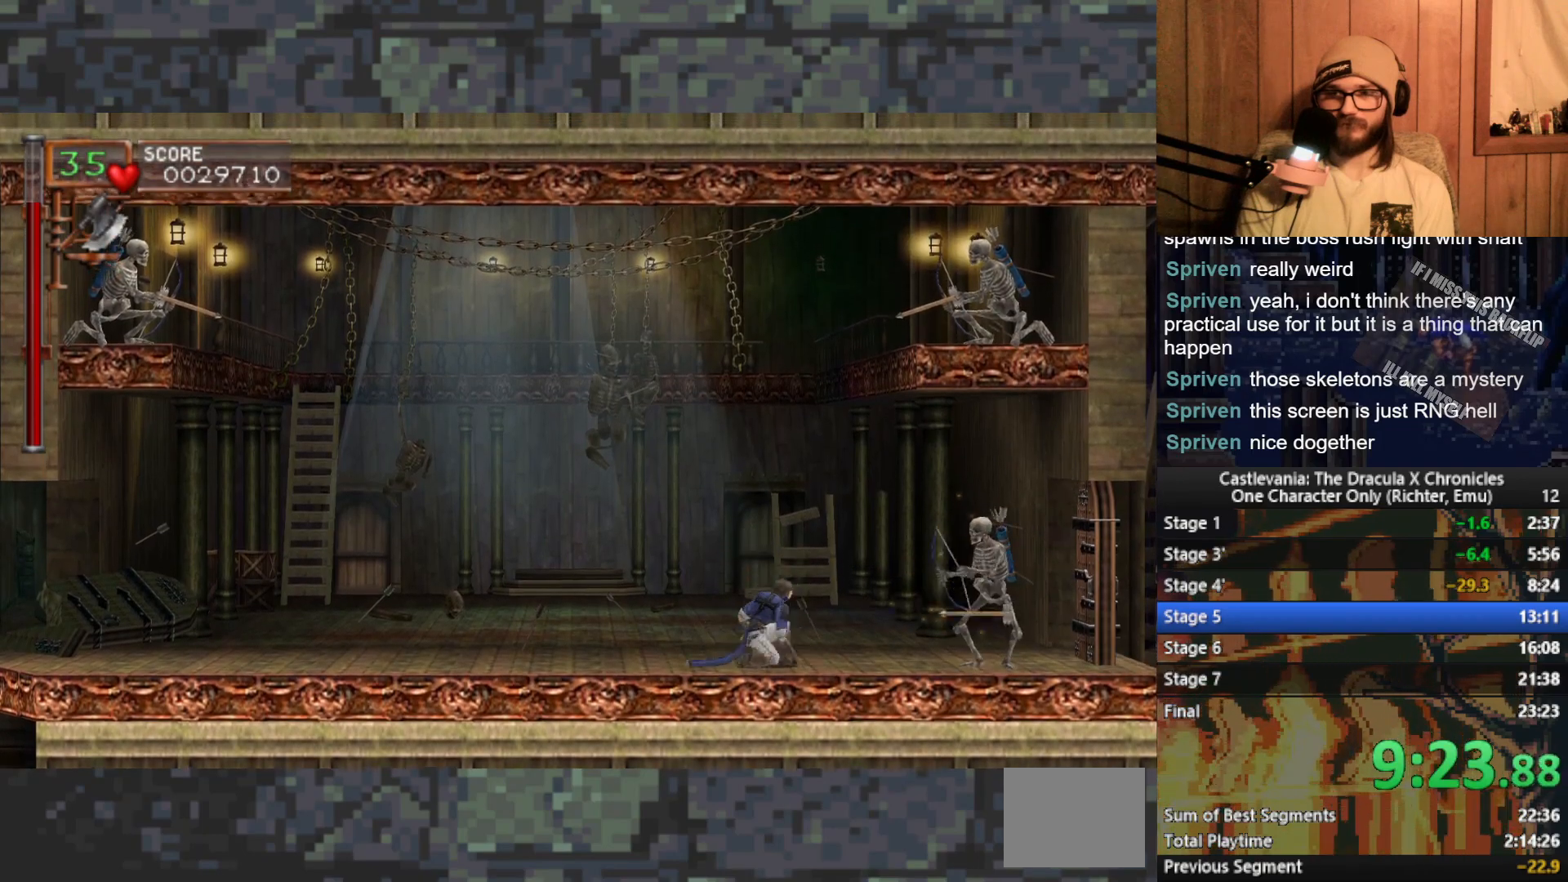
{"buttons": ["X"], "left_stick": "up", "events": [[50, "X", "down"], [150, "X", "up"], [333, "left_stick", "right"], [383, "left_stick", "up"], [433, "X", "down"]]}
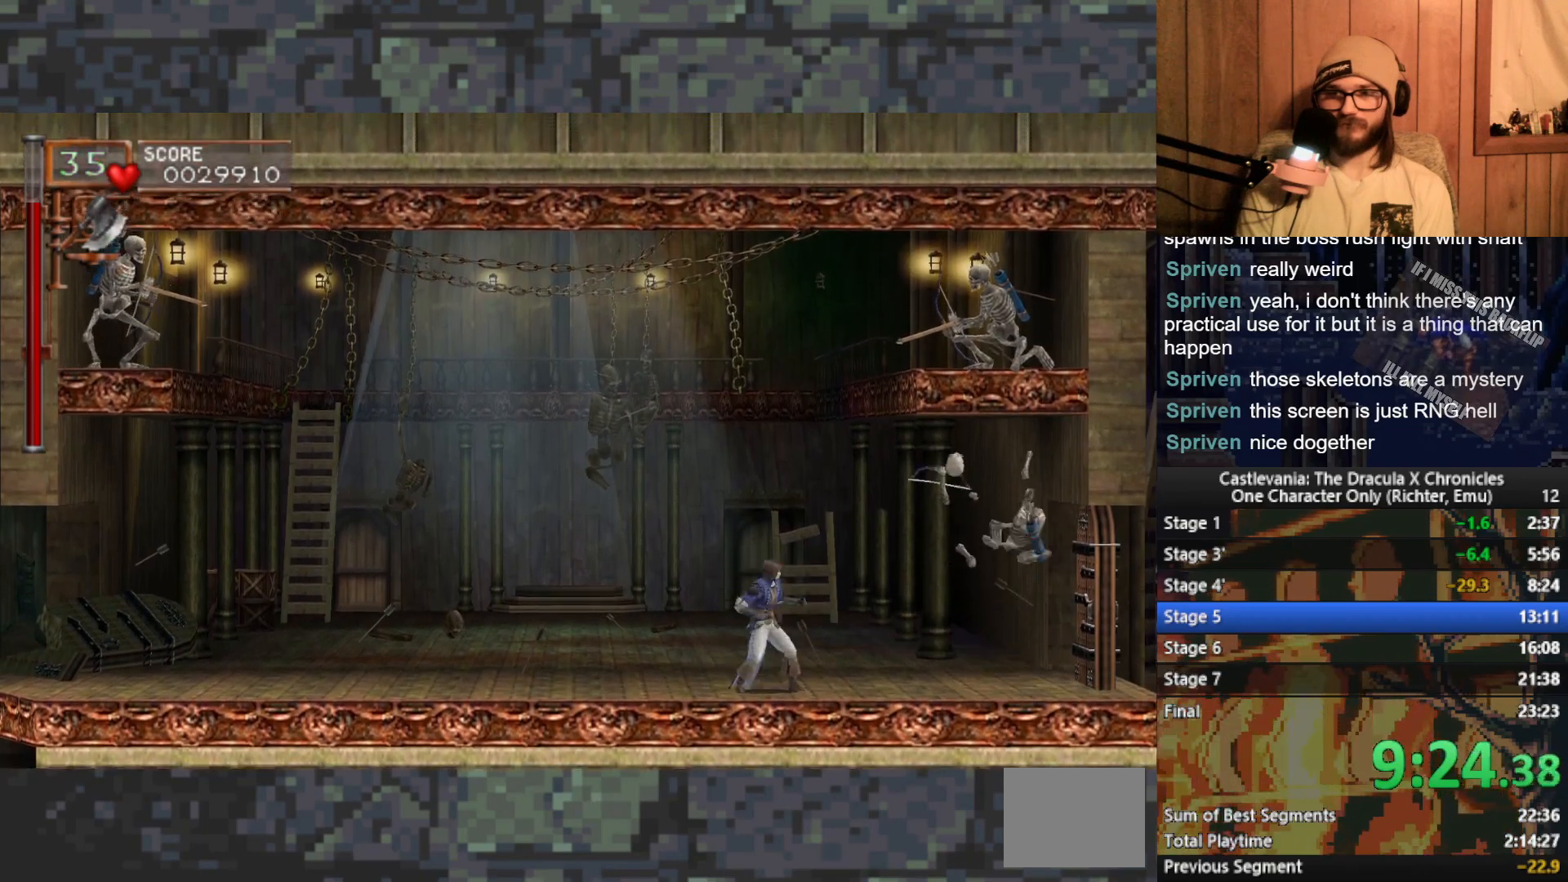
{"buttons": ["A"], "left_stick": "left", "events": [[17, "X", "up"], [67, "X", "down"], [167, "X", "up"], [317, "left_stick", "left"], [483, "A", "down"]]}
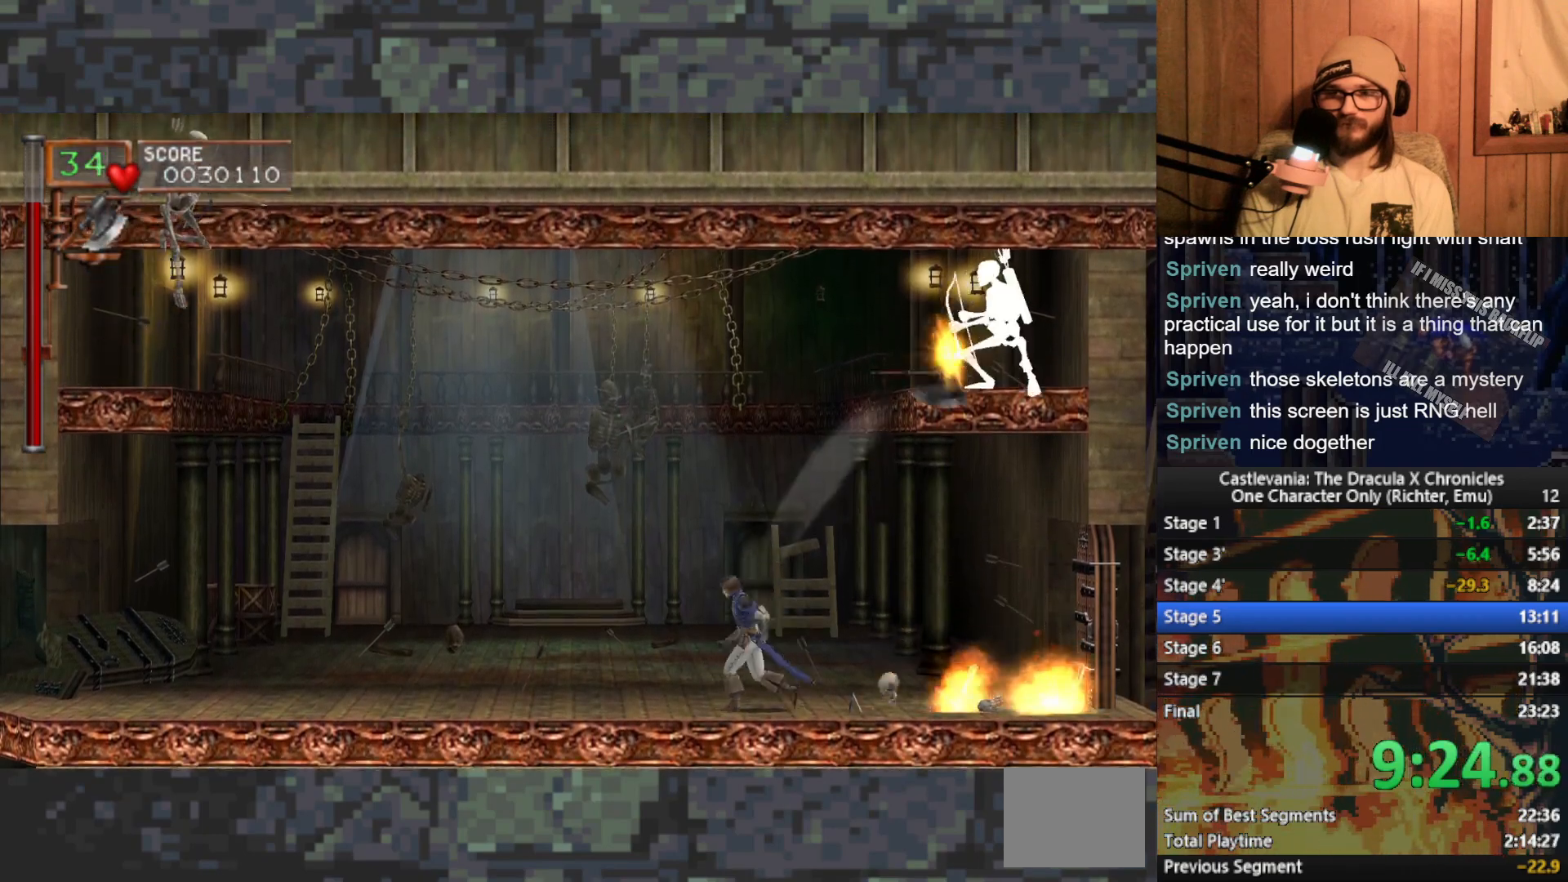
{"buttons": [], "left_stick": "left", "events": [[83, "A", "up"], [167, "left_stick", "up"], [233, "X", "down"], [267, "L3", "down"], [300, "X", "up"], [317, "left_stick", "left"], [333, "L3", "up"]]}
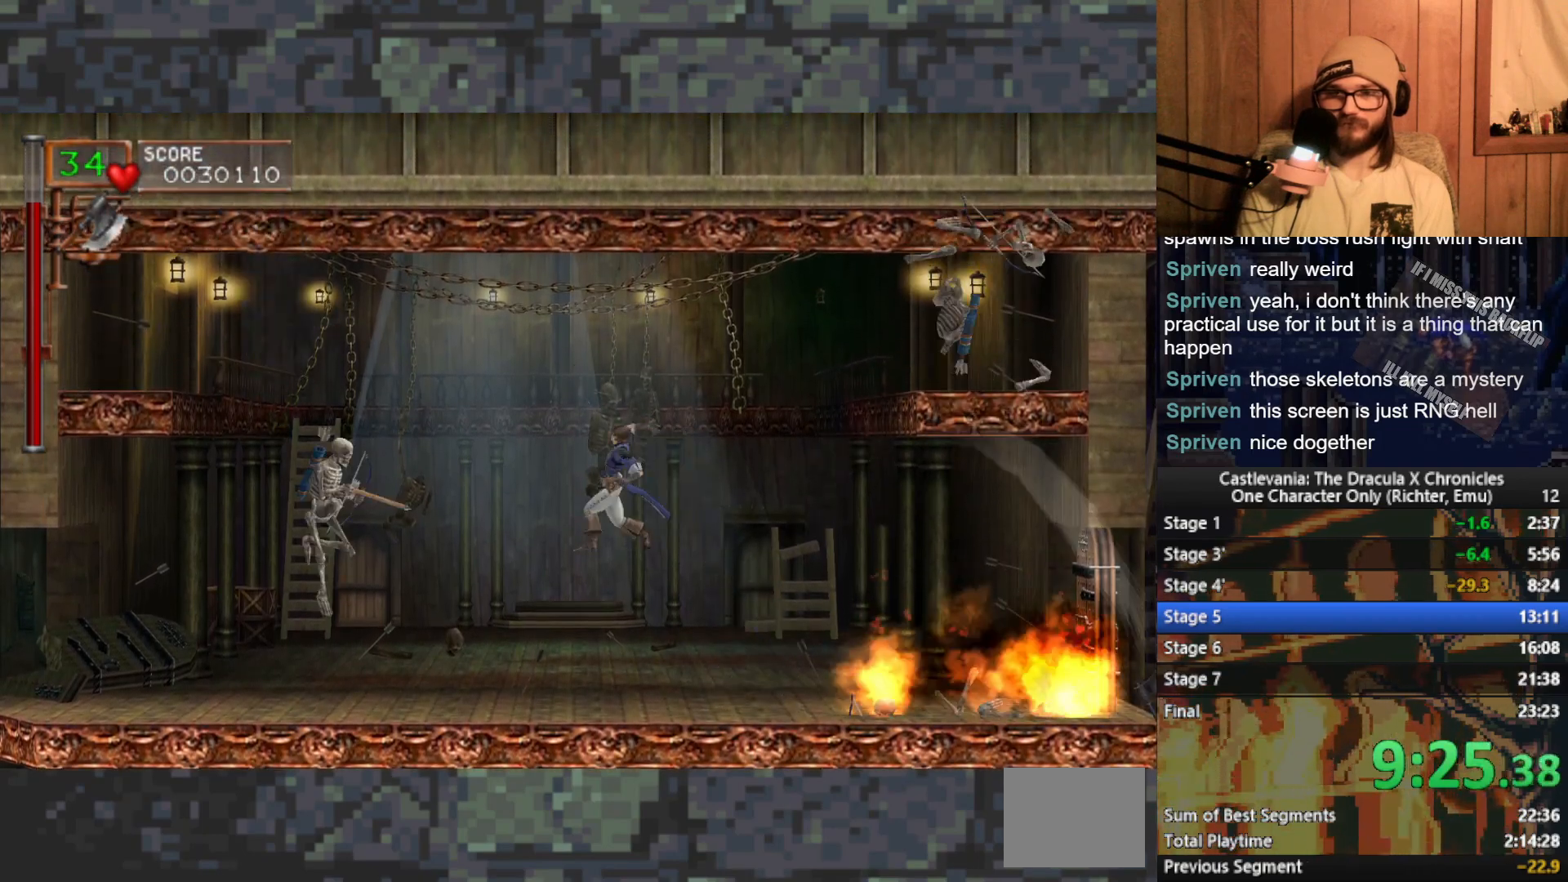
{"buttons": [], "left_stick": "right", "events": [[33, "X", "down"], [83, "X", "up"], [150, "left_stick", "center"], [167, "X", "down"], [233, "X", "up"], [300, "X", "down"], [383, "X", "up"], [483, "left_stick", "right"]]}